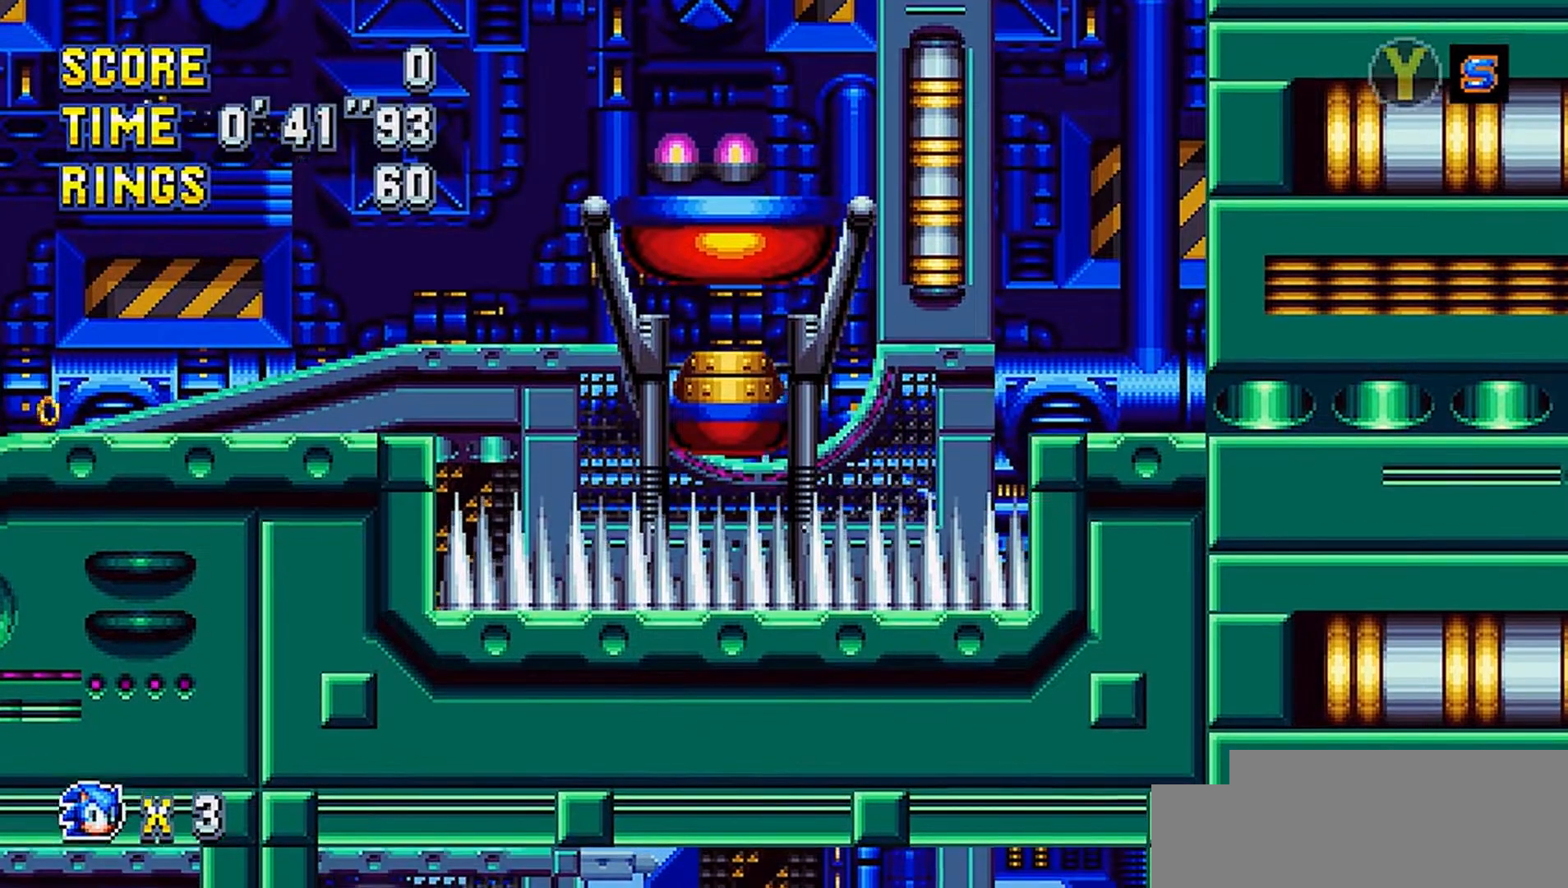
Gameplay with a controller (Xbox layout); each line is a JSON object with the inputs held at the frame after it. "events" lists button and stick changes between this image and that frame as [ms after this image, input, new state], when the widget could be followed in between. Not read: L1 L2 L3 R2 R3 SELECT.
{"buttons": [], "events": [[367, "DPAD_RIGHT", "down"], [433, "DPAD_RIGHT", "up"]]}
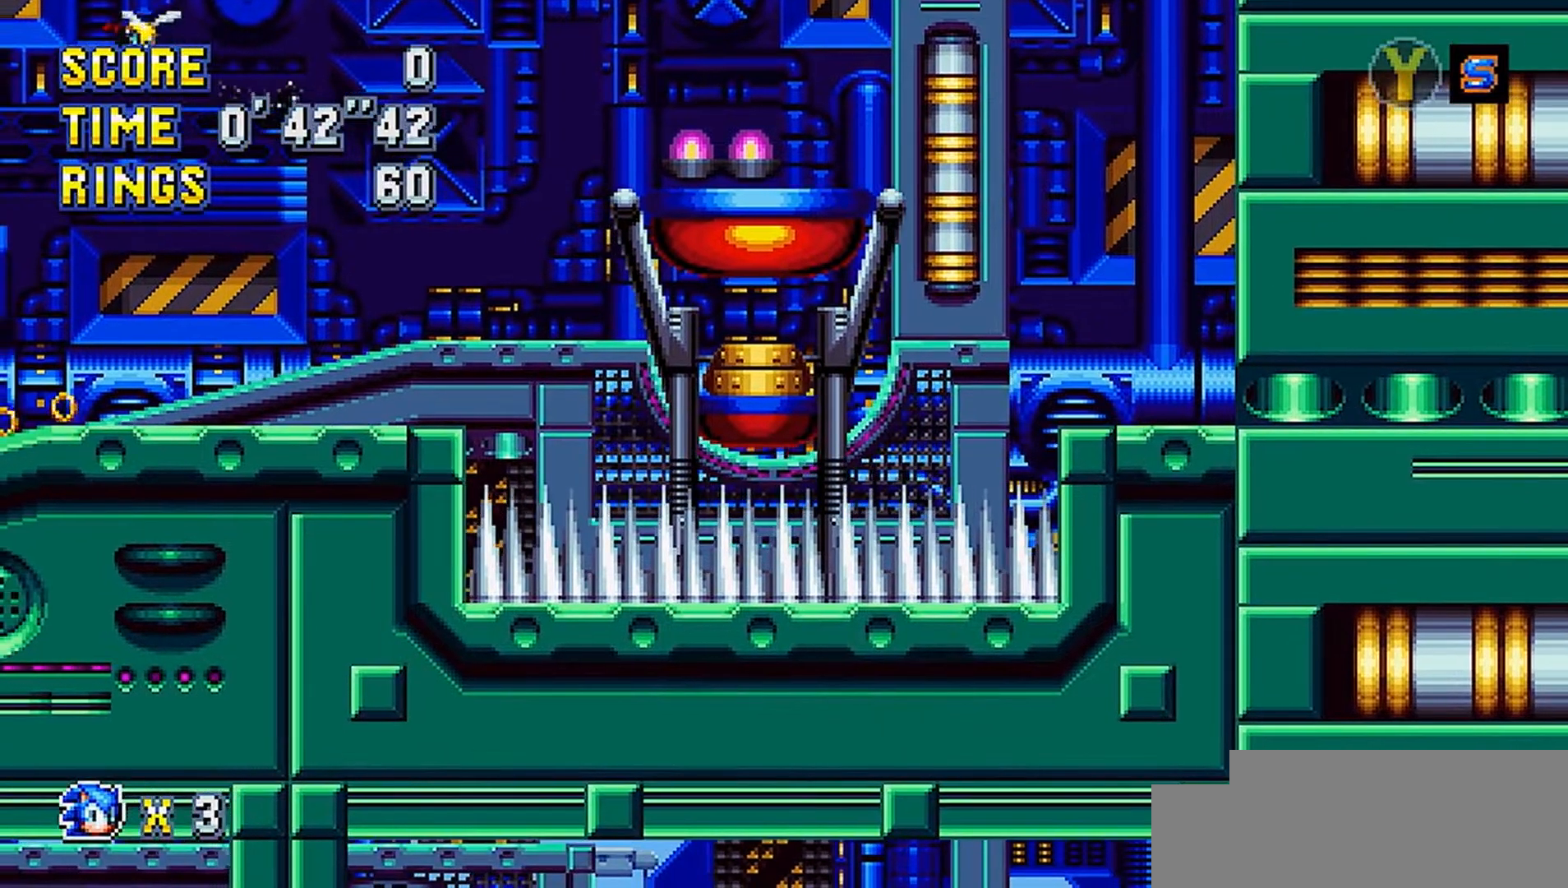
{"buttons": [], "events": []}
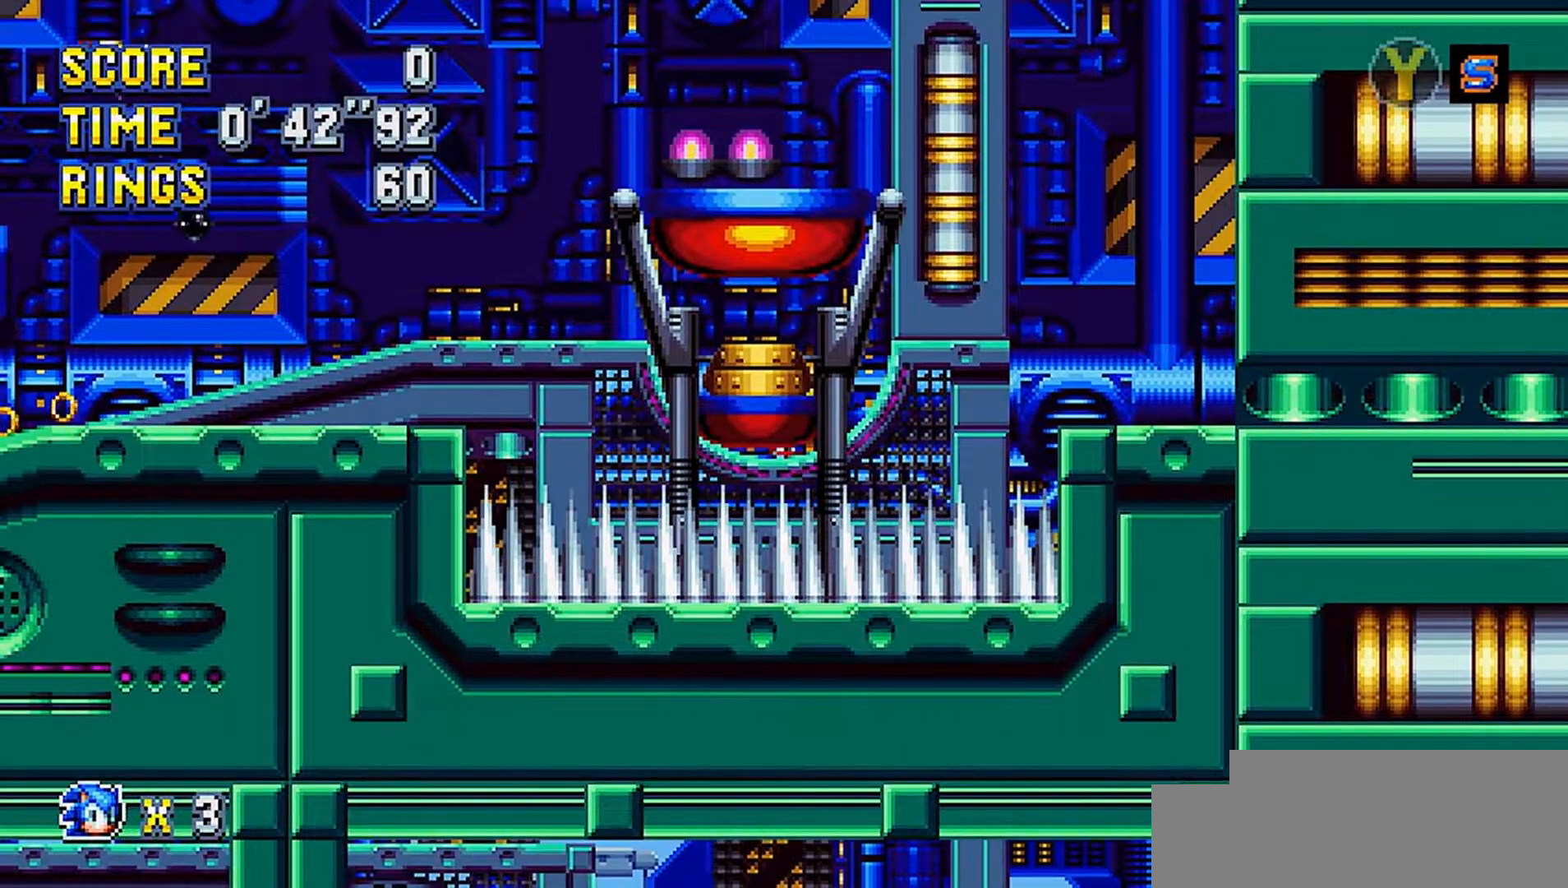
{"buttons": ["A"], "events": [[301, "A", "down"]]}
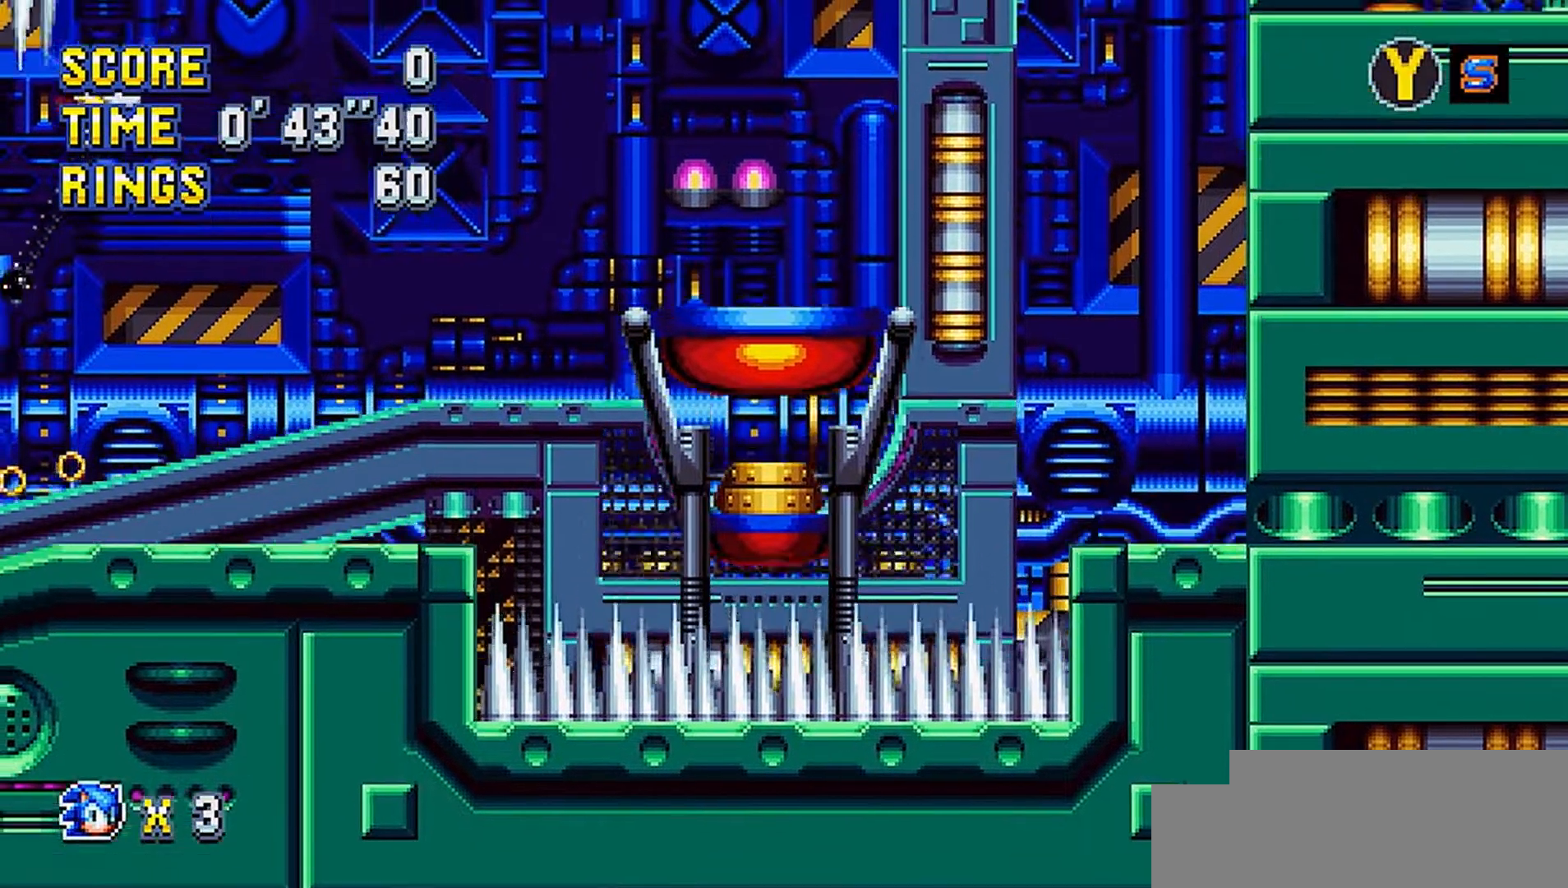
{"buttons": [], "events": [[351, "A", "up"]]}
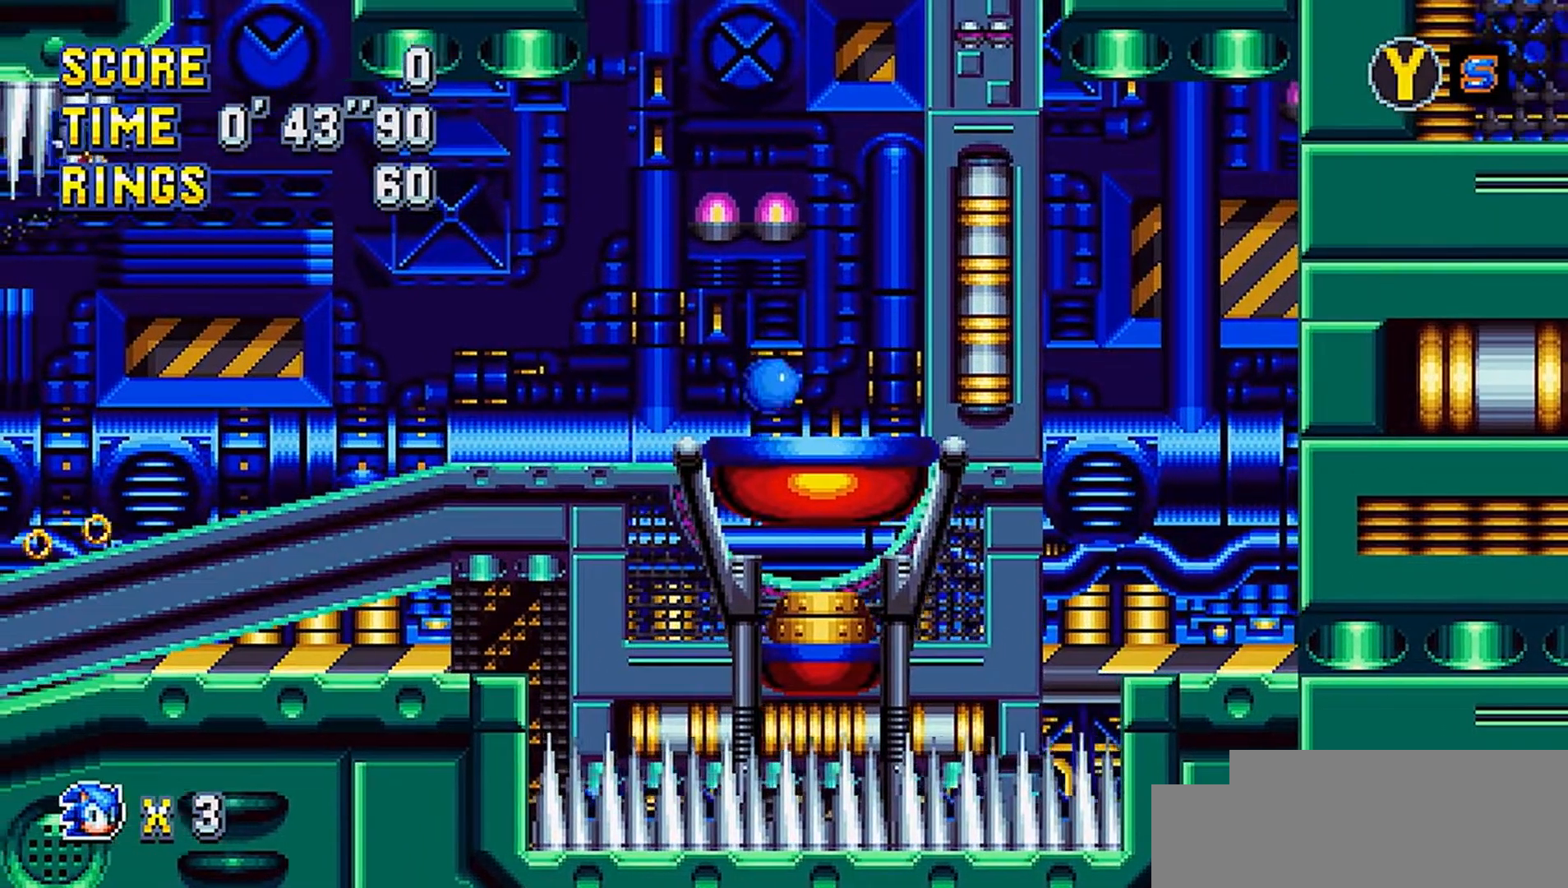
{"buttons": [], "events": [[417, "A", "down"], [417, "X", "down"], [484, "X", "up"], [500, "A", "up"]]}
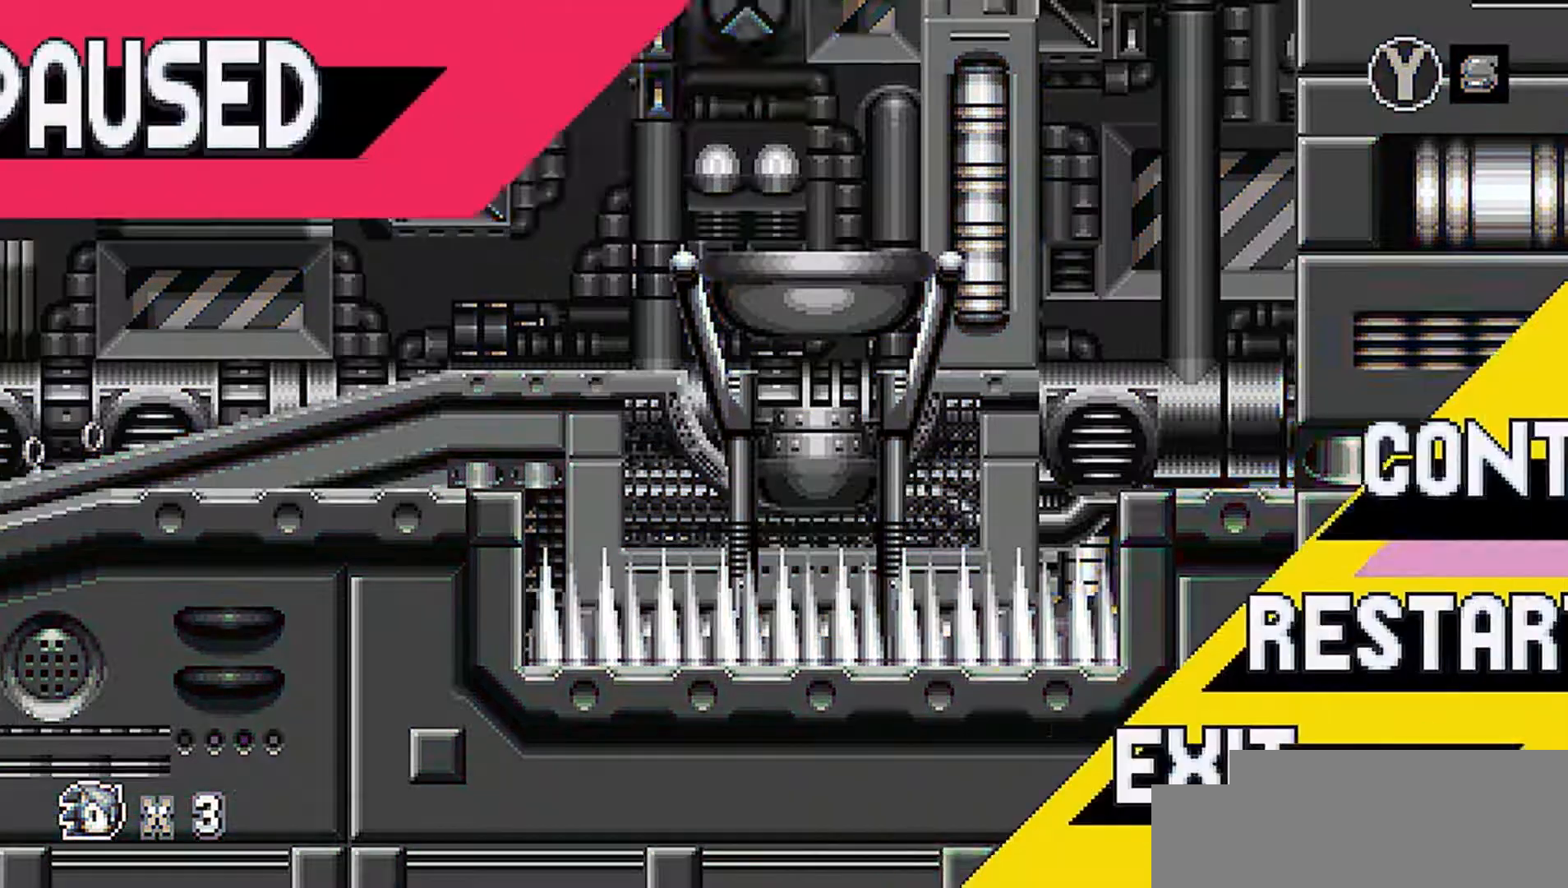
{"buttons": [], "events": [[34, "A", "down"], [117, "A", "up"]]}
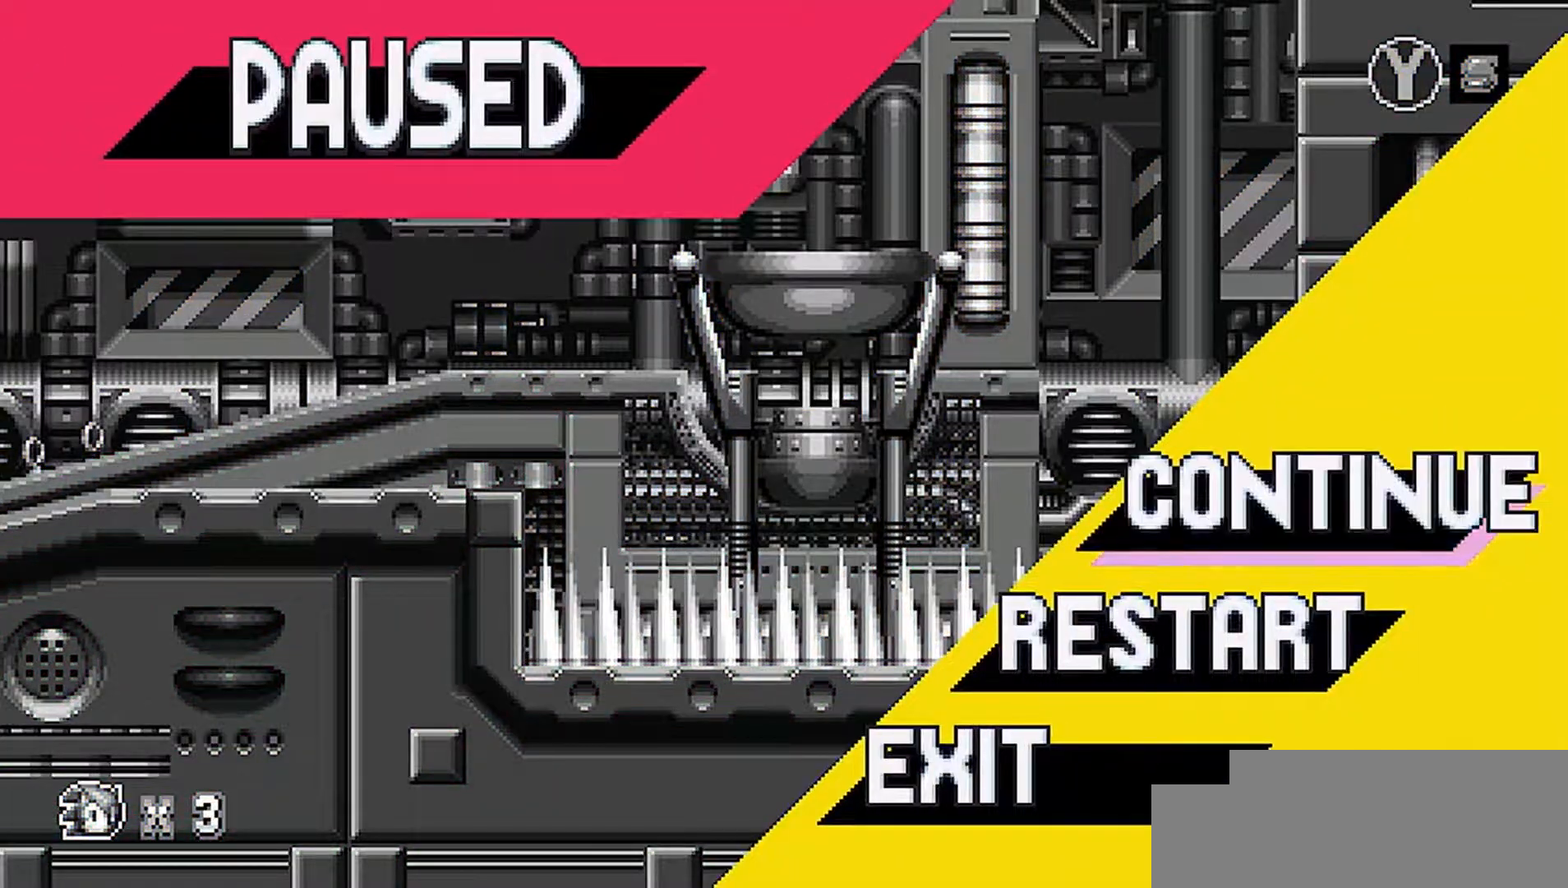
{"buttons": [], "events": []}
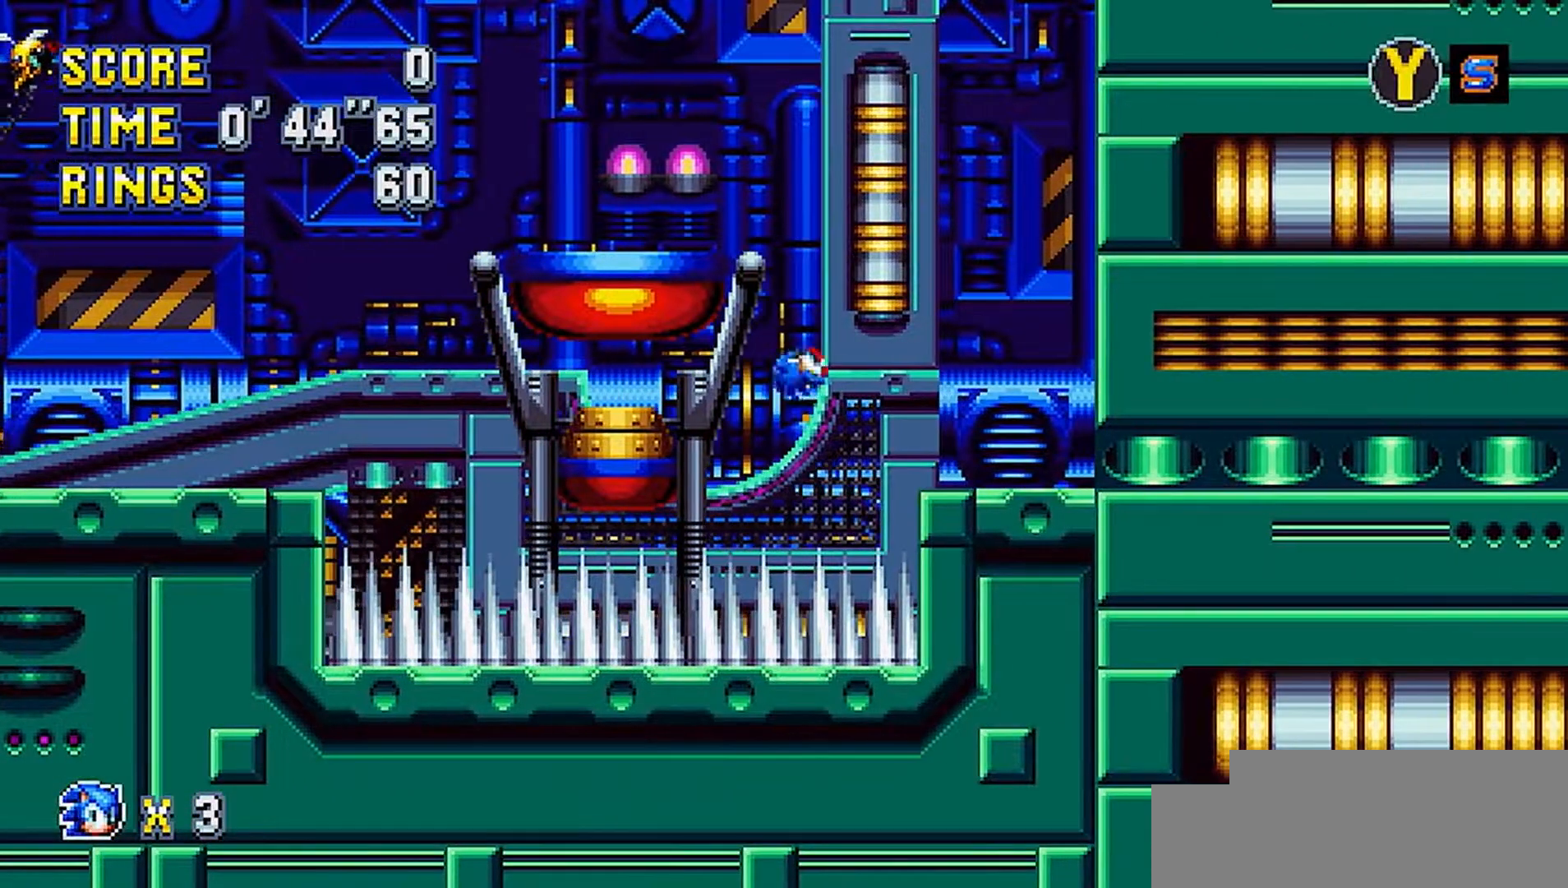
{"buttons": ["DPAD_RIGHT"], "events": [[501, "DPAD_RIGHT", "down"]]}
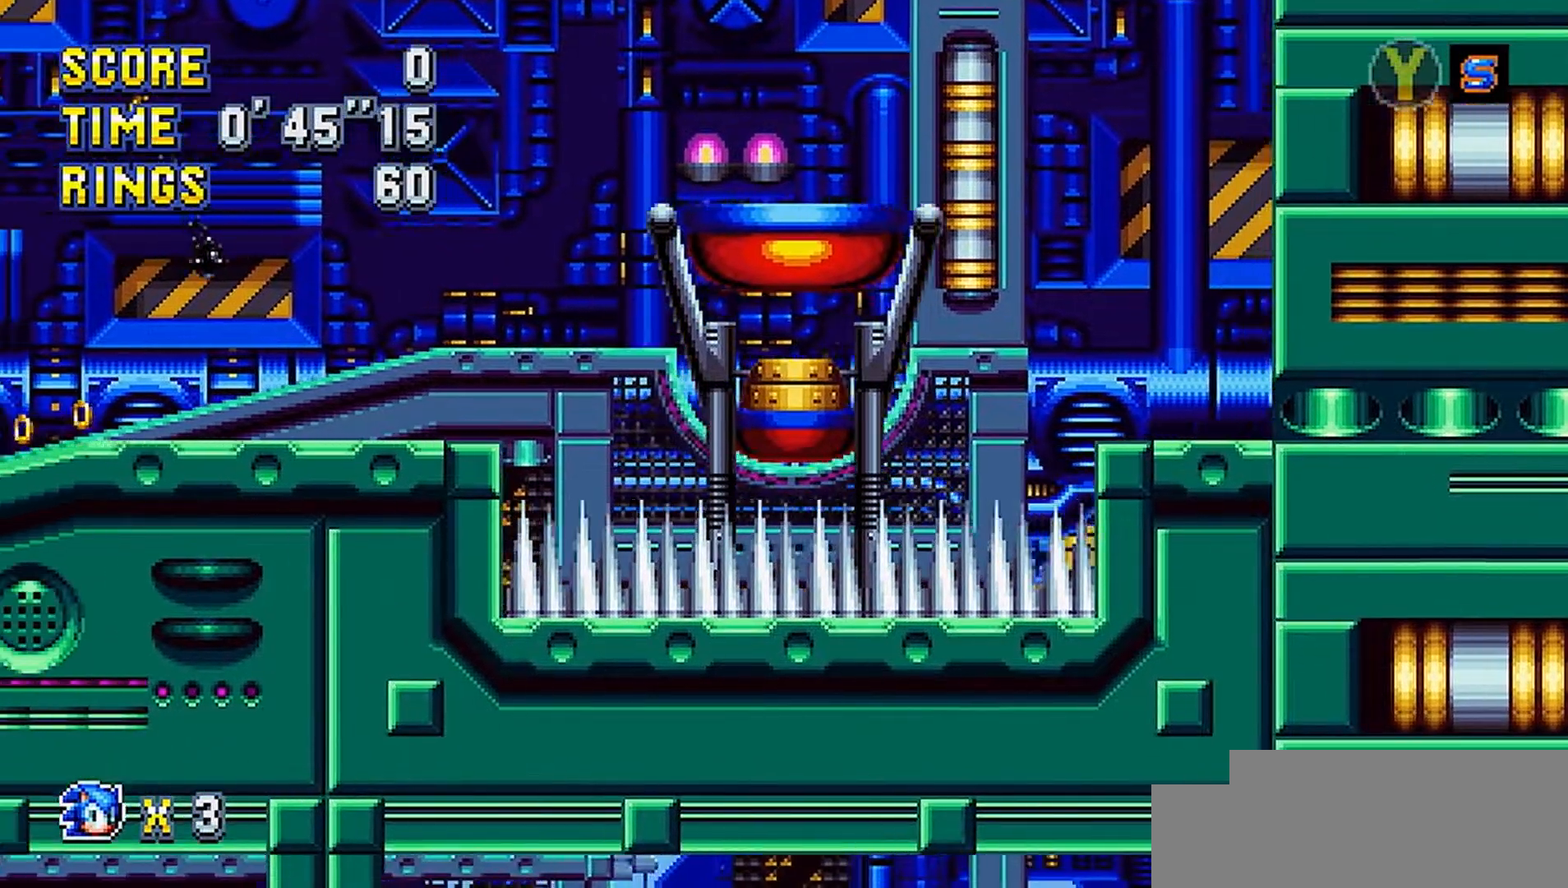
{"buttons": ["DPAD_RIGHT"], "events": [[267, "DPAD_RIGHT", "up"], [367, "DPAD_RIGHT", "down"]]}
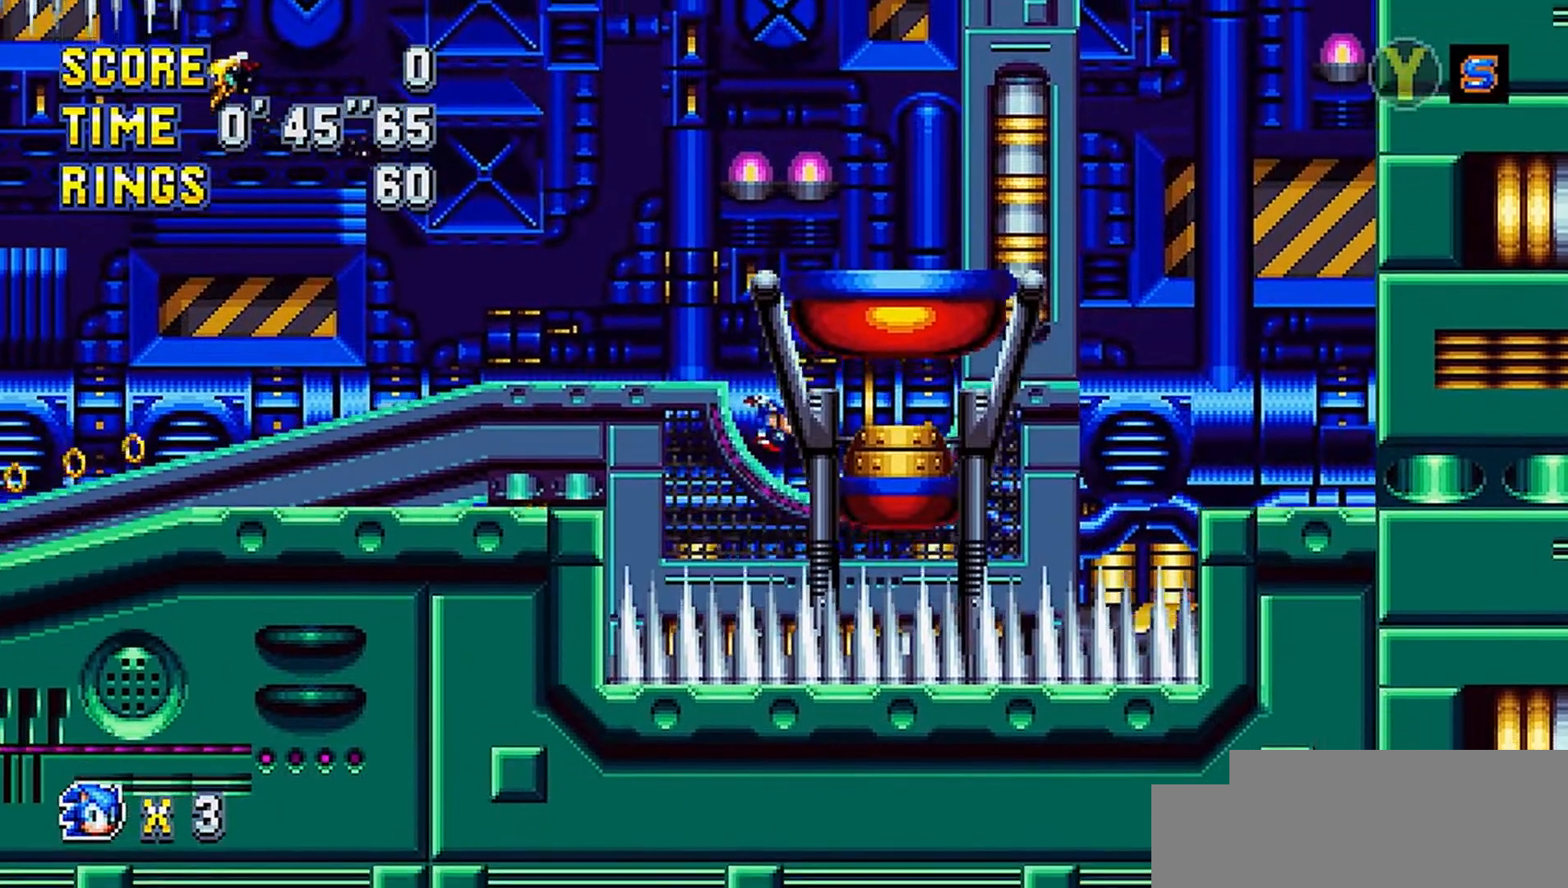
{"buttons": [], "events": [[67, "DPAD_RIGHT", "up"], [267, "DPAD_LEFT", "down"], [451, "DPAD_LEFT", "up"]]}
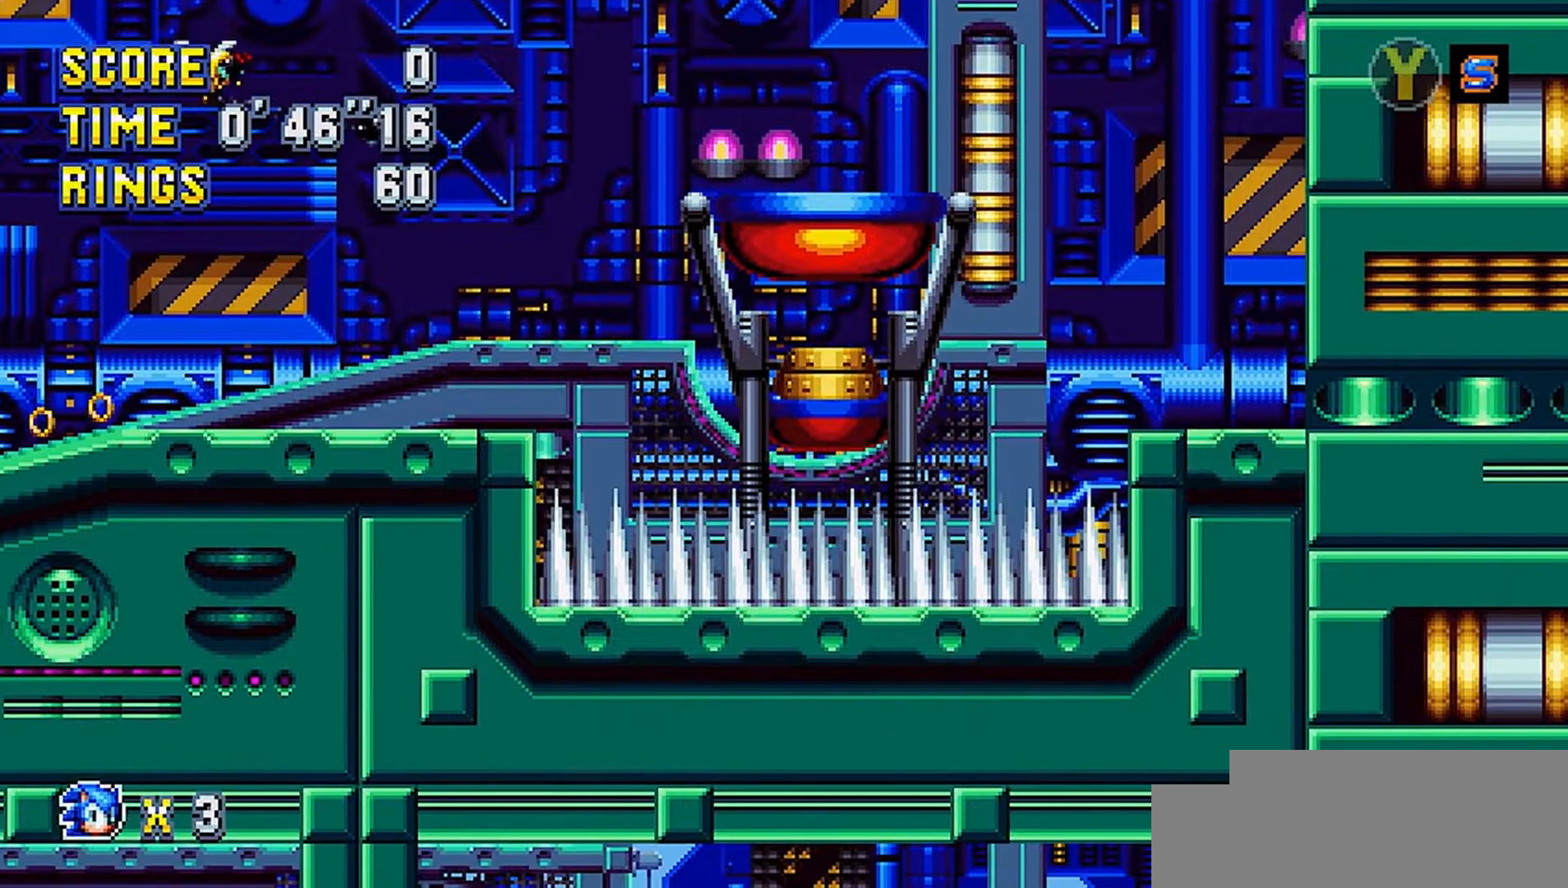
{"buttons": [], "events": [[150, "DPAD_RIGHT", "down"], [250, "DPAD_RIGHT", "up"]]}
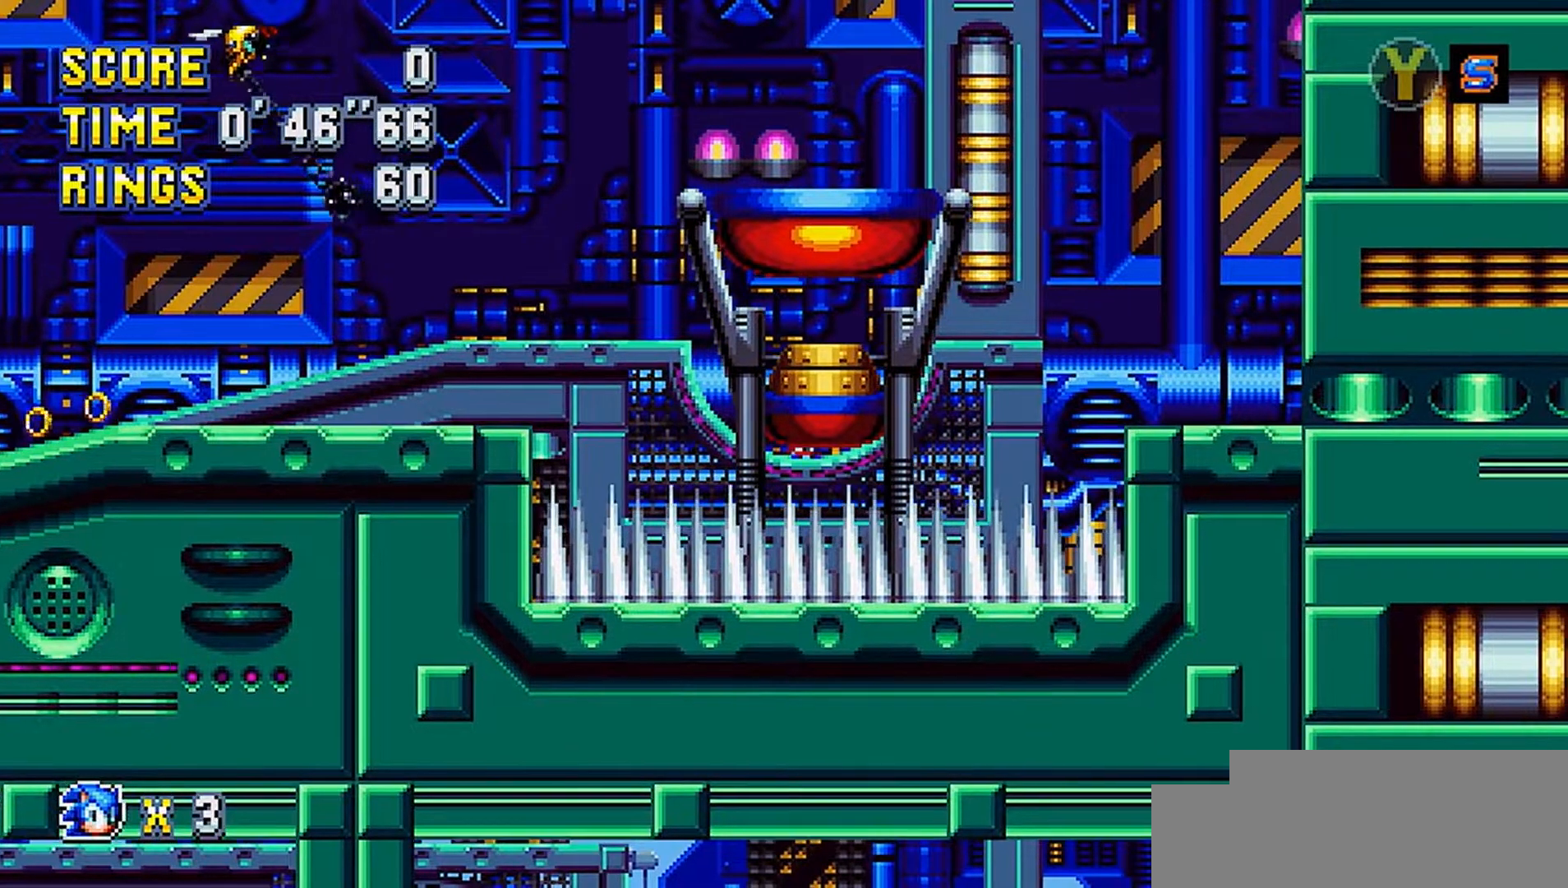
{"buttons": [], "events": [[317, "DPAD_RIGHT", "down"], [434, "DPAD_RIGHT", "up"]]}
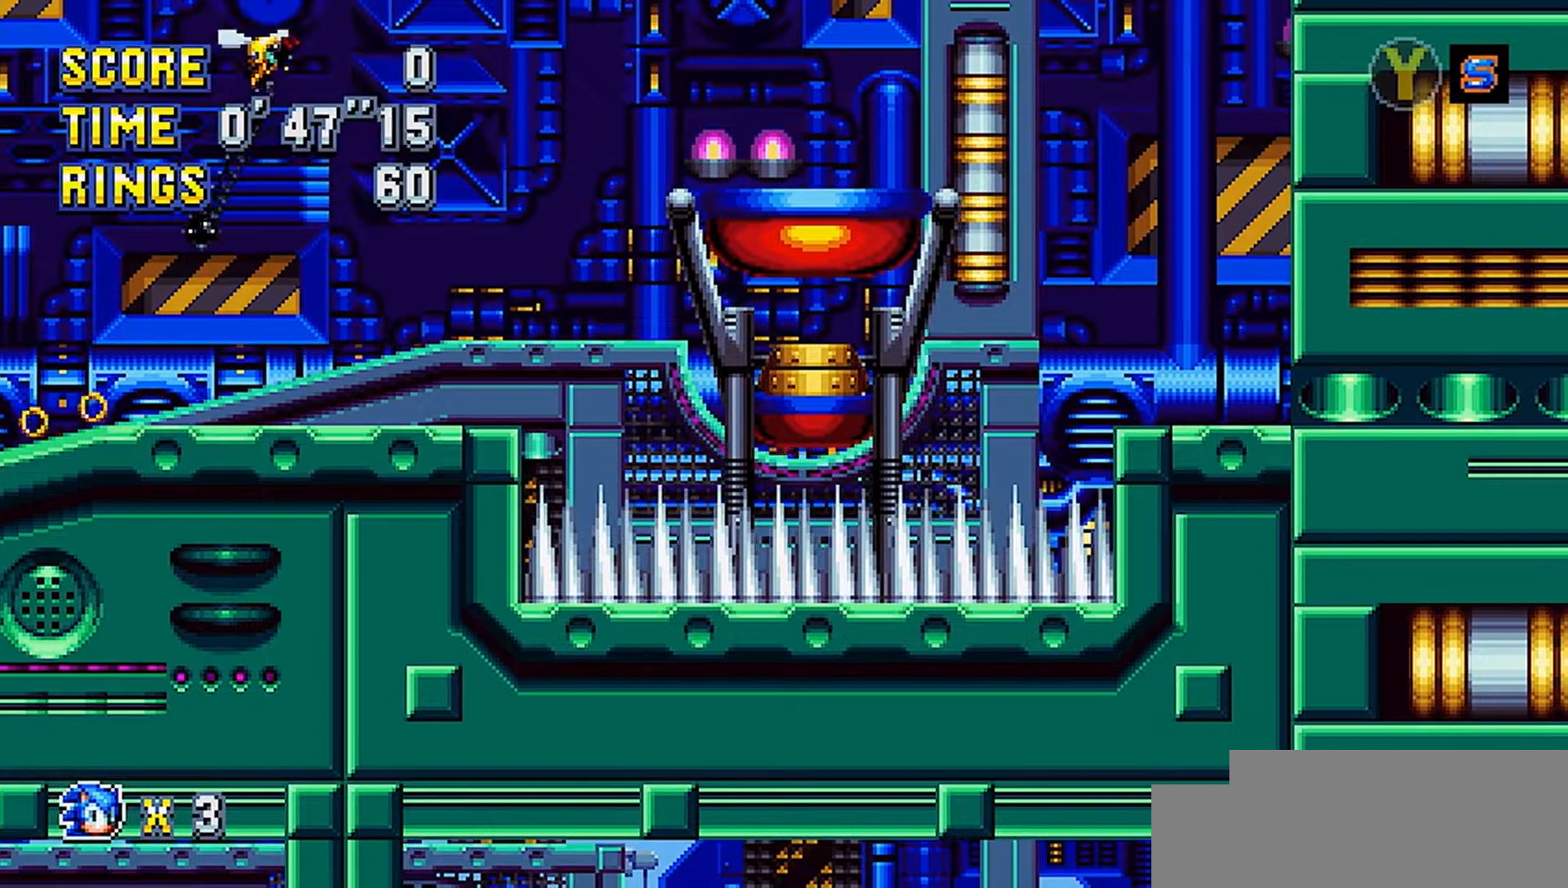
{"buttons": [], "events": []}
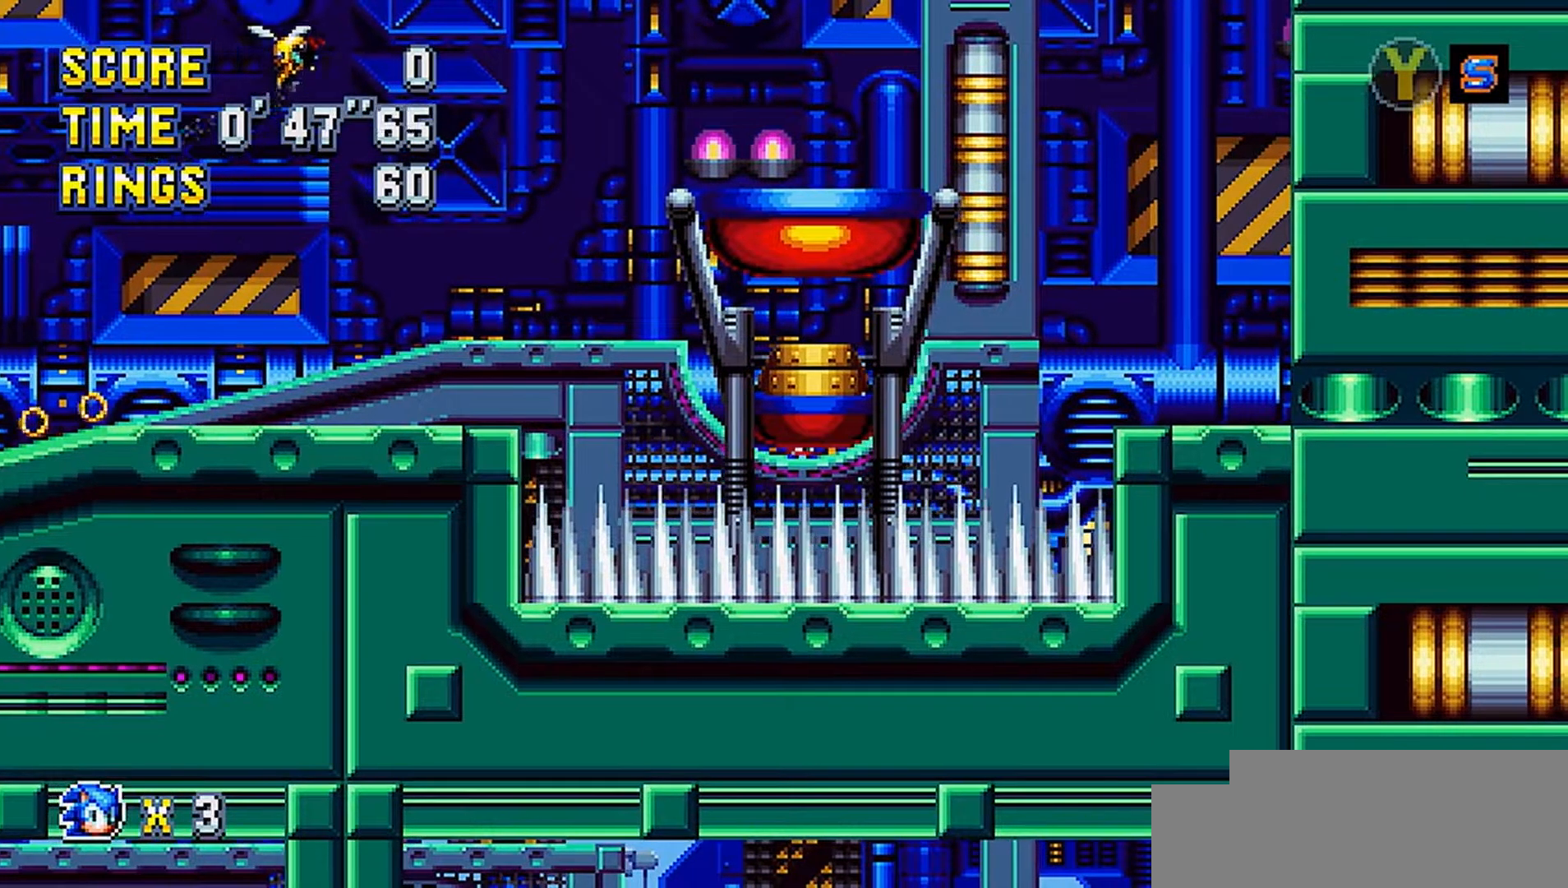
{"buttons": ["A"], "events": [[34, "A", "down"]]}
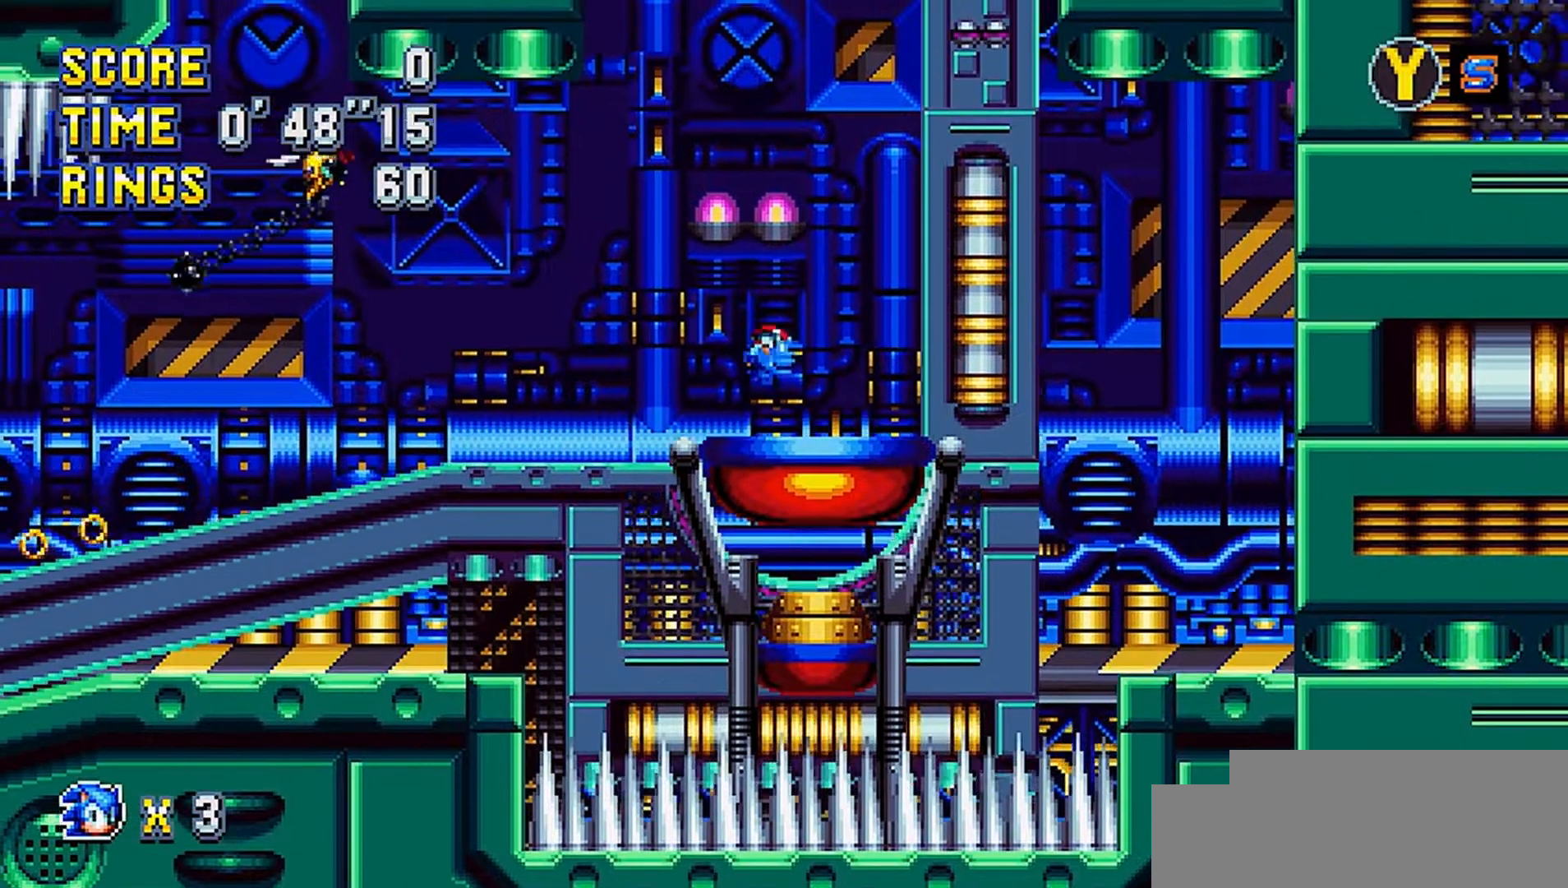
{"buttons": [], "events": [[50, "A", "up"]]}
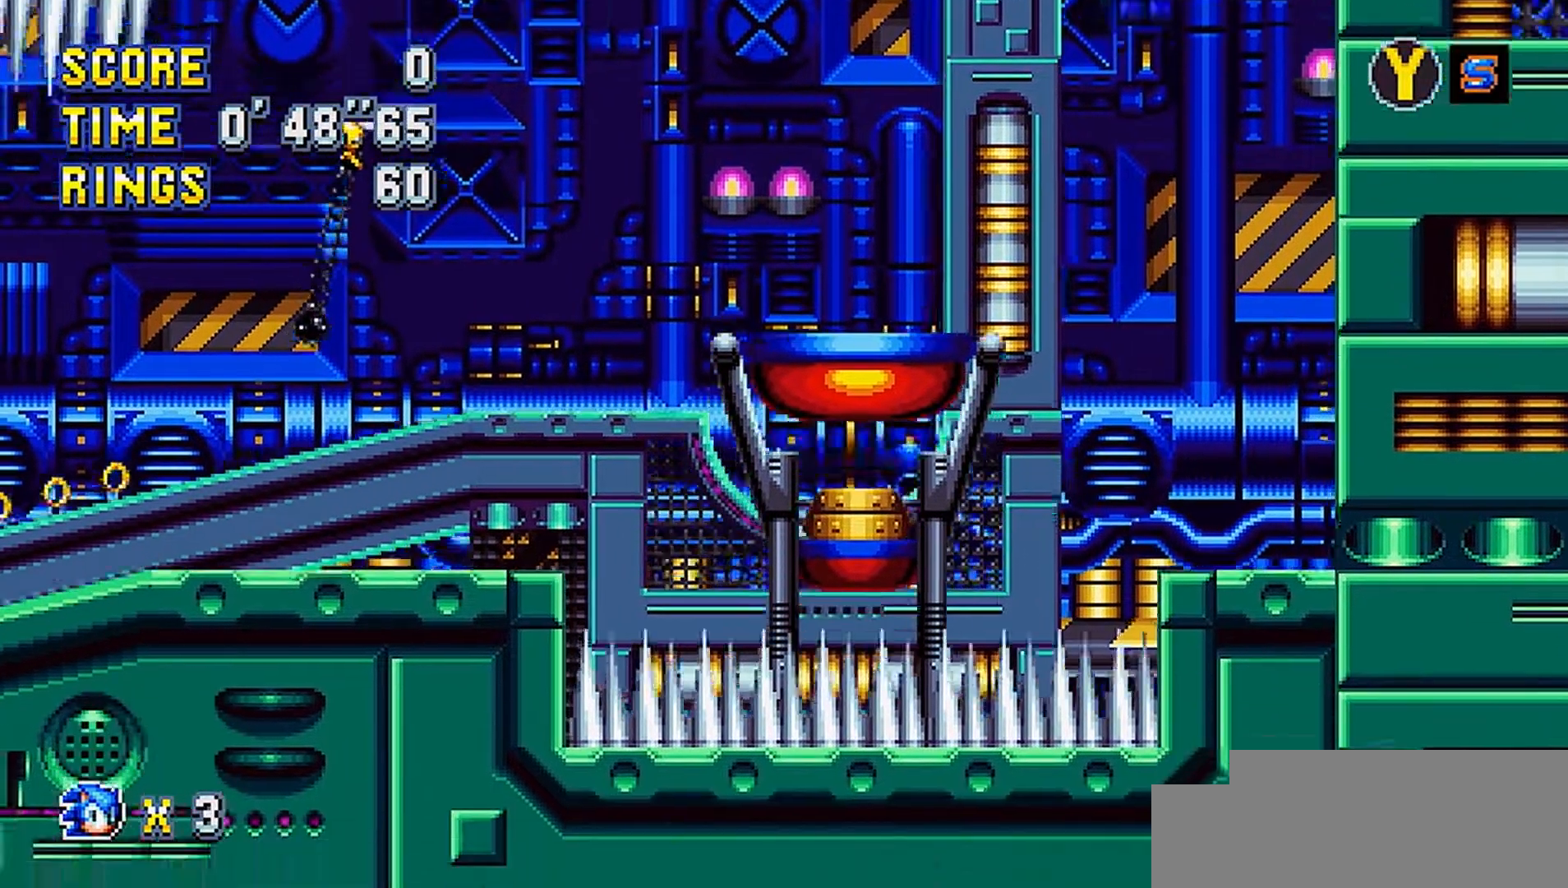
{"buttons": [], "events": [[134, "A", "down"], [134, "X", "down"], [234, "A", "up"], [234, "X", "up"], [267, "A", "down"], [351, "A", "up"]]}
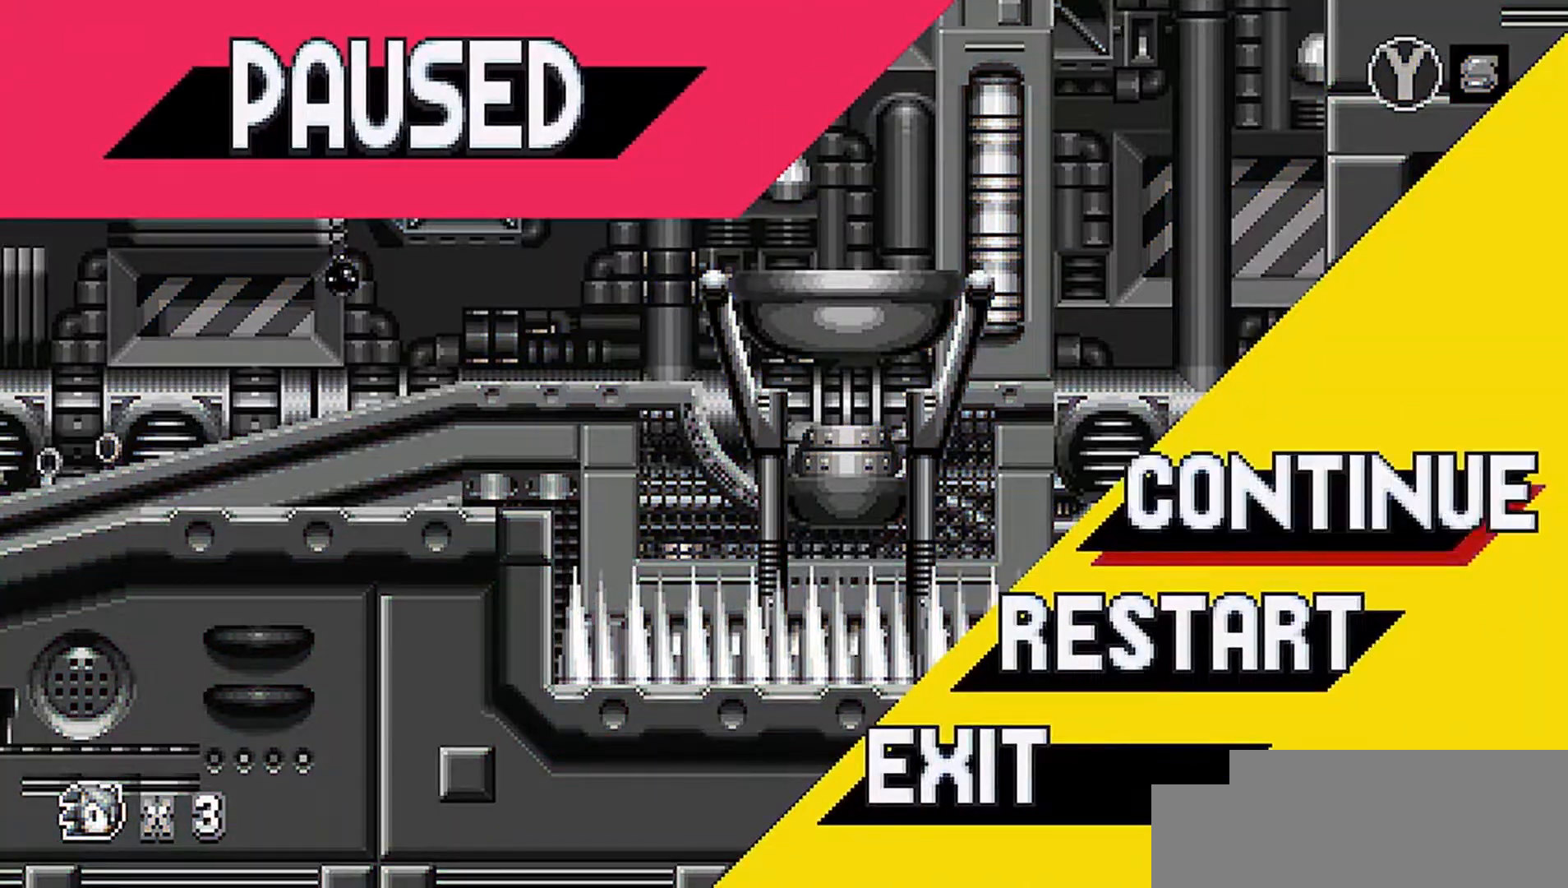
{"buttons": [], "events": []}
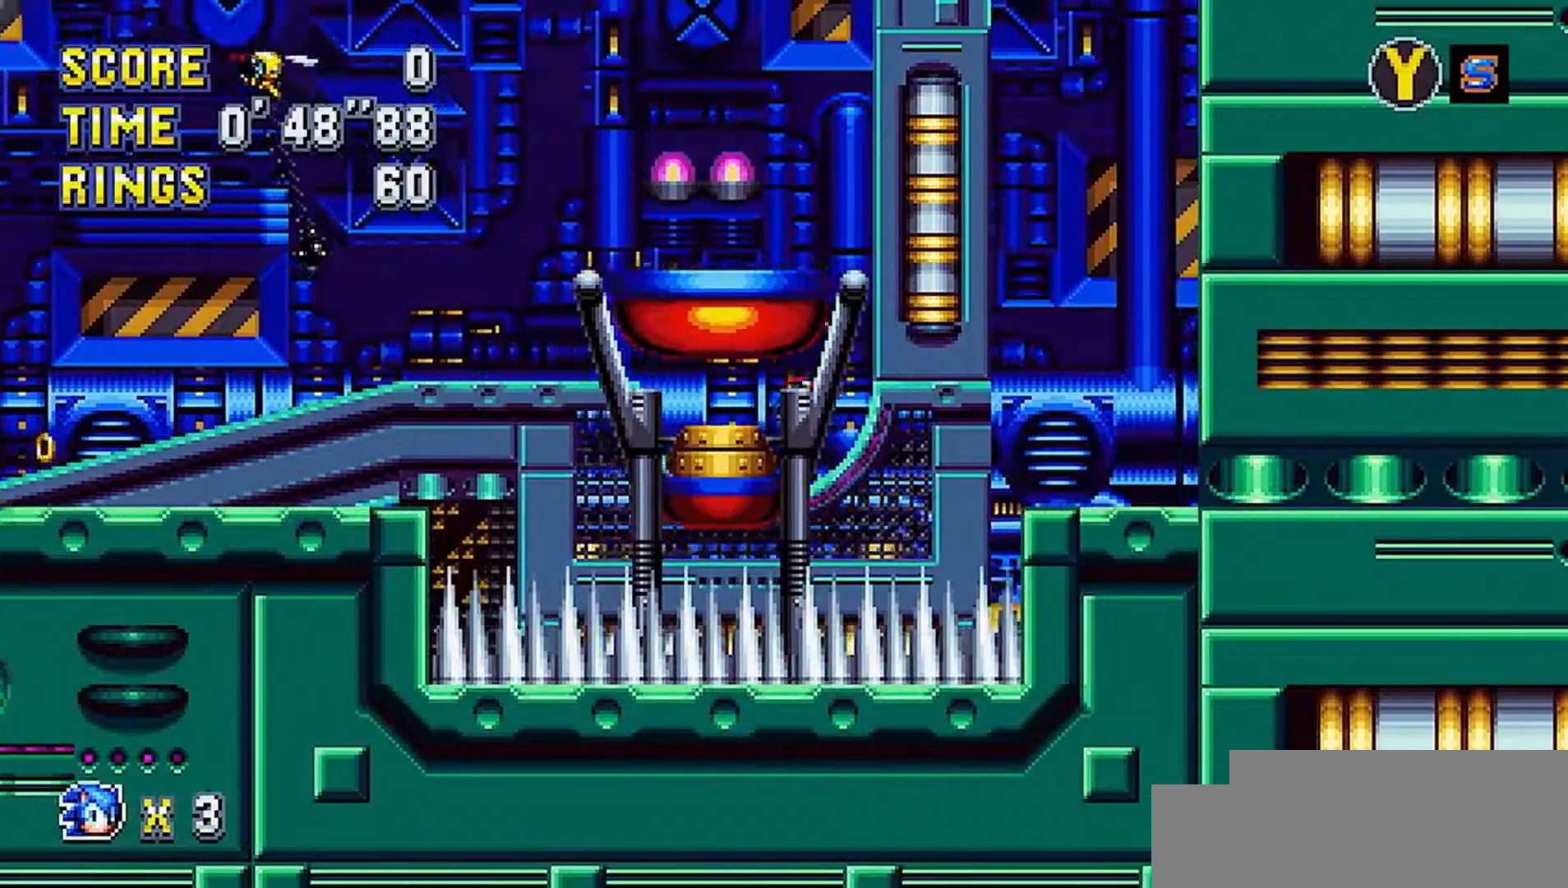
{"buttons": [], "events": []}
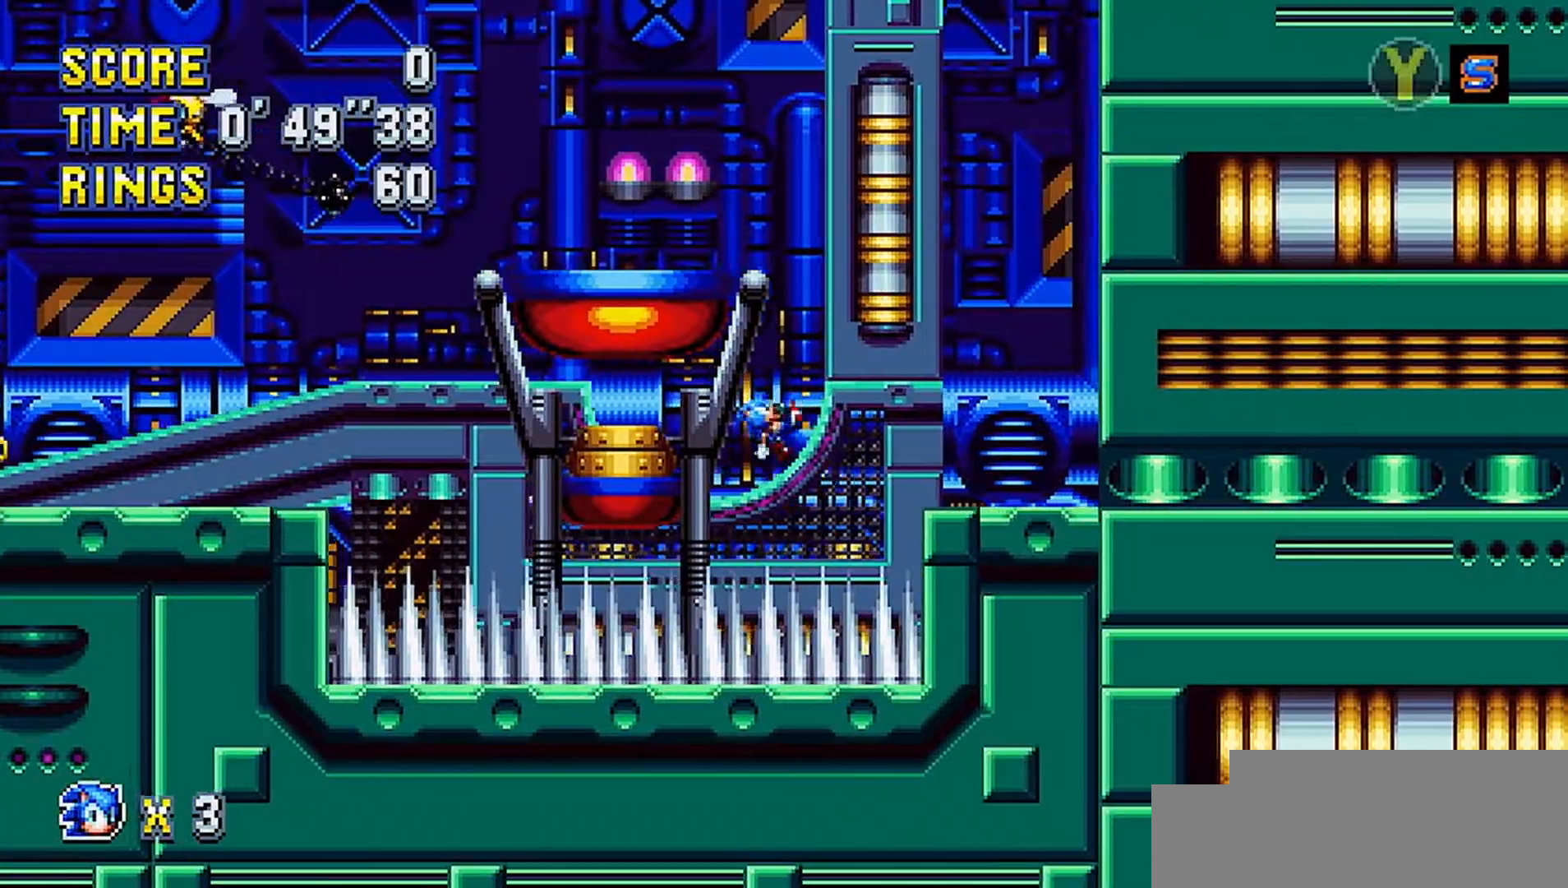
{"buttons": [], "events": [[267, "DPAD_RIGHT", "down"], [434, "DPAD_RIGHT", "up"]]}
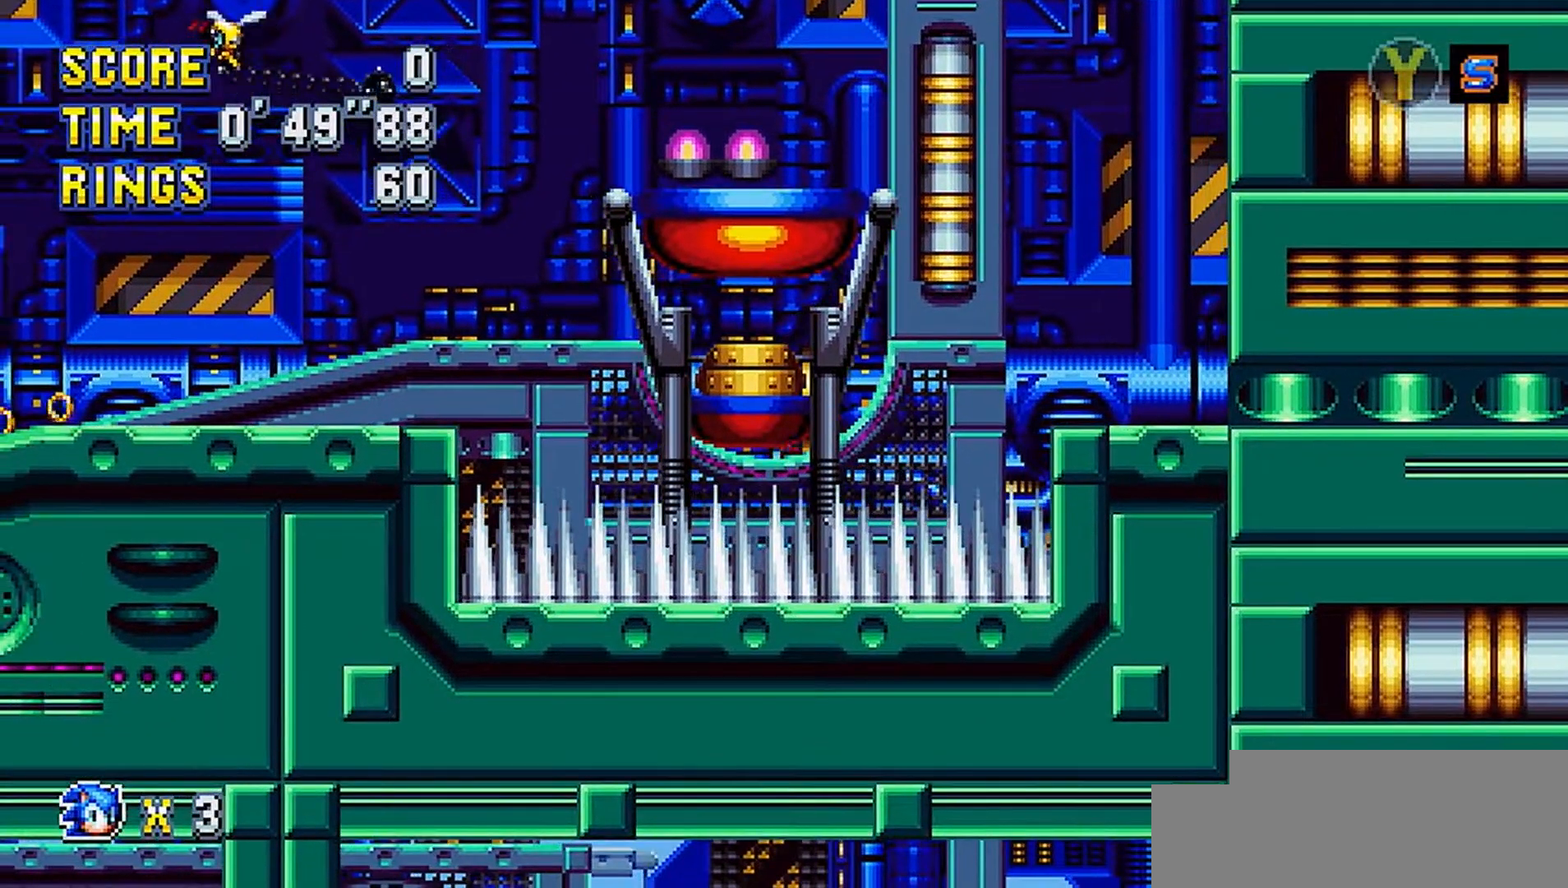
{"buttons": [], "events": [[100, "DPAD_LEFT", "down"], [234, "DPAD_LEFT", "up"]]}
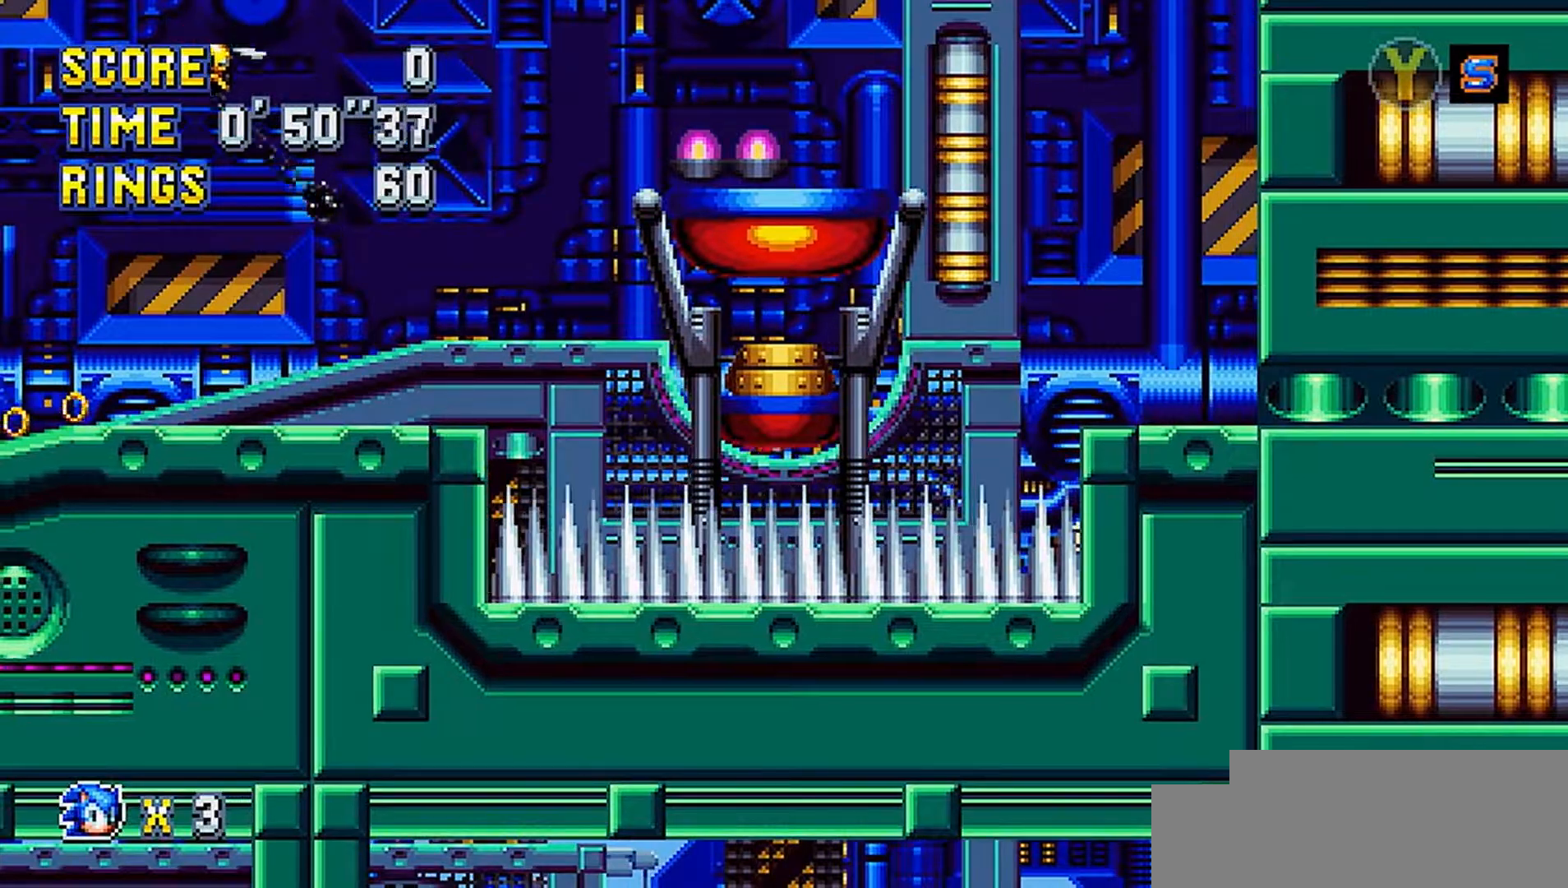
{"buttons": [], "events": [[117, "DPAD_RIGHT", "down"], [200, "DPAD_RIGHT", "up"]]}
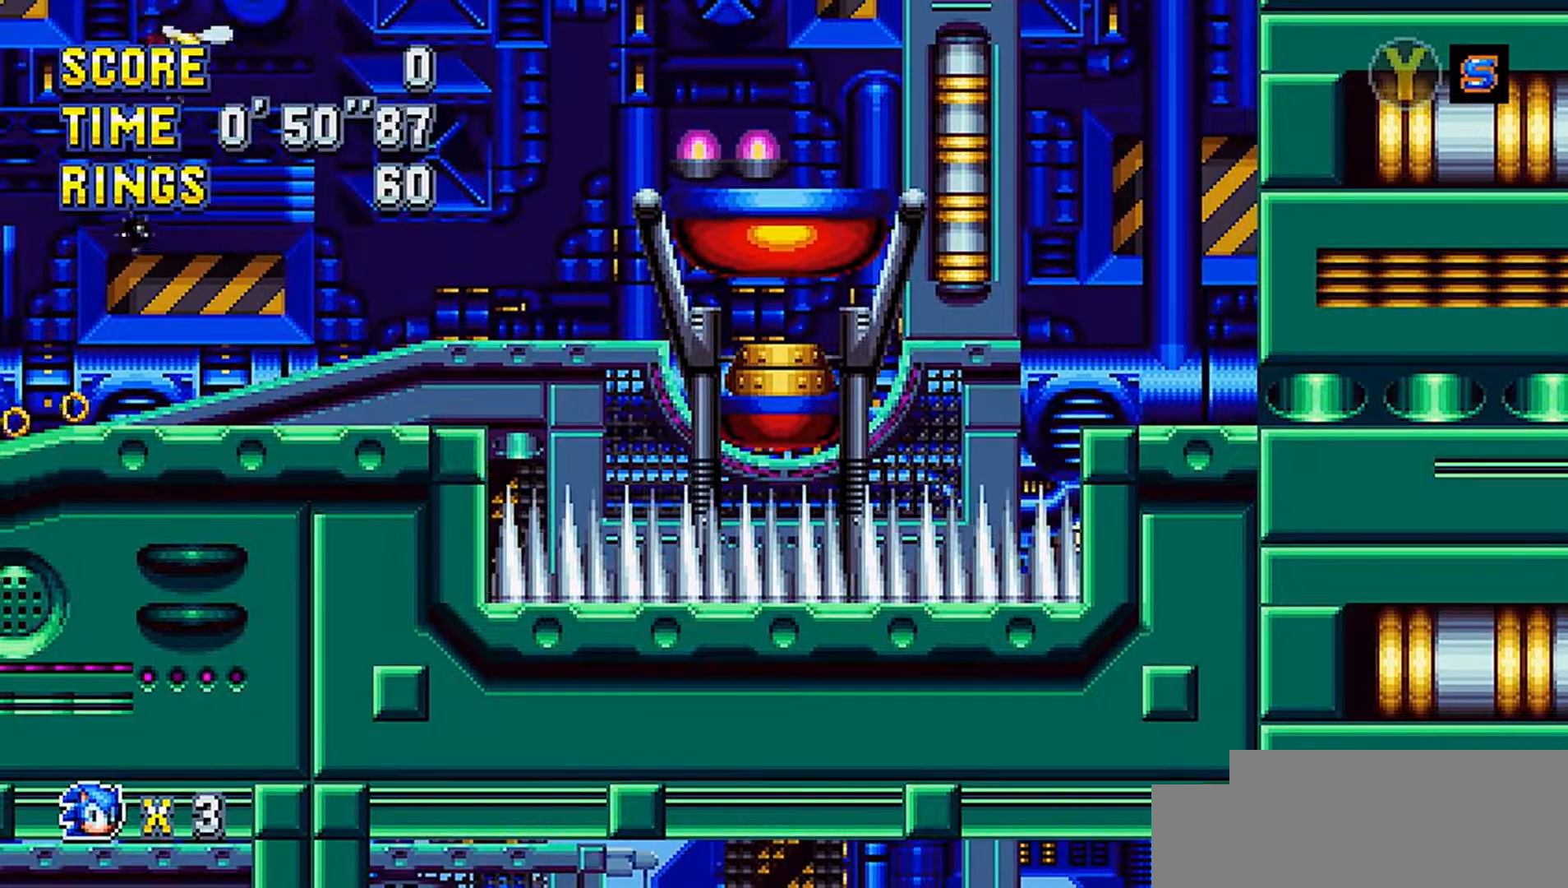
{"buttons": [], "events": [[217, "DPAD_RIGHT", "down"], [351, "DPAD_RIGHT", "up"]]}
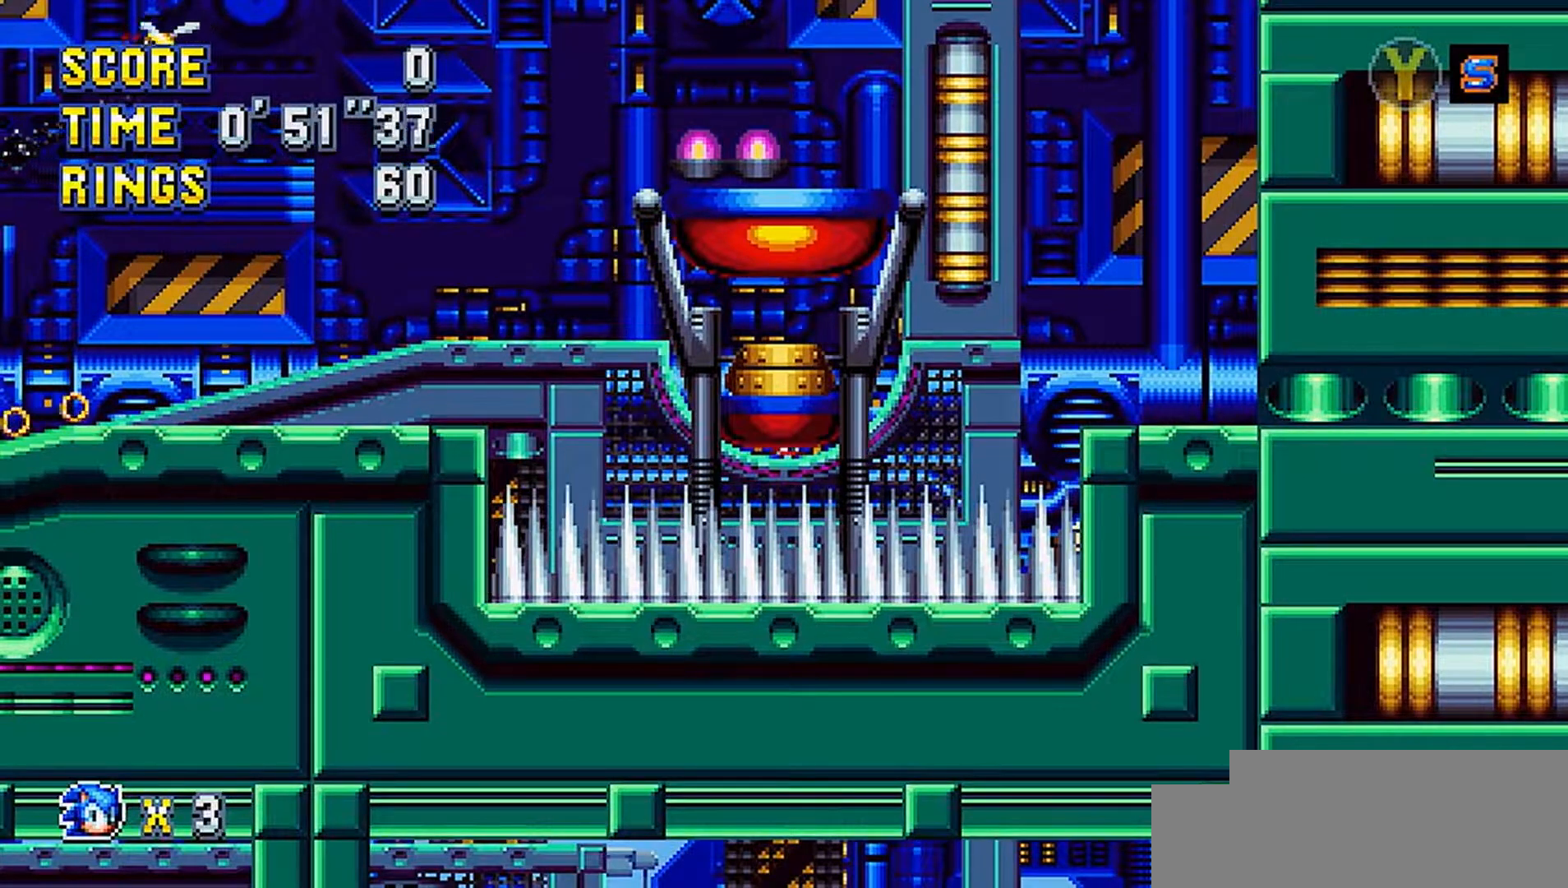
{"buttons": [], "events": []}
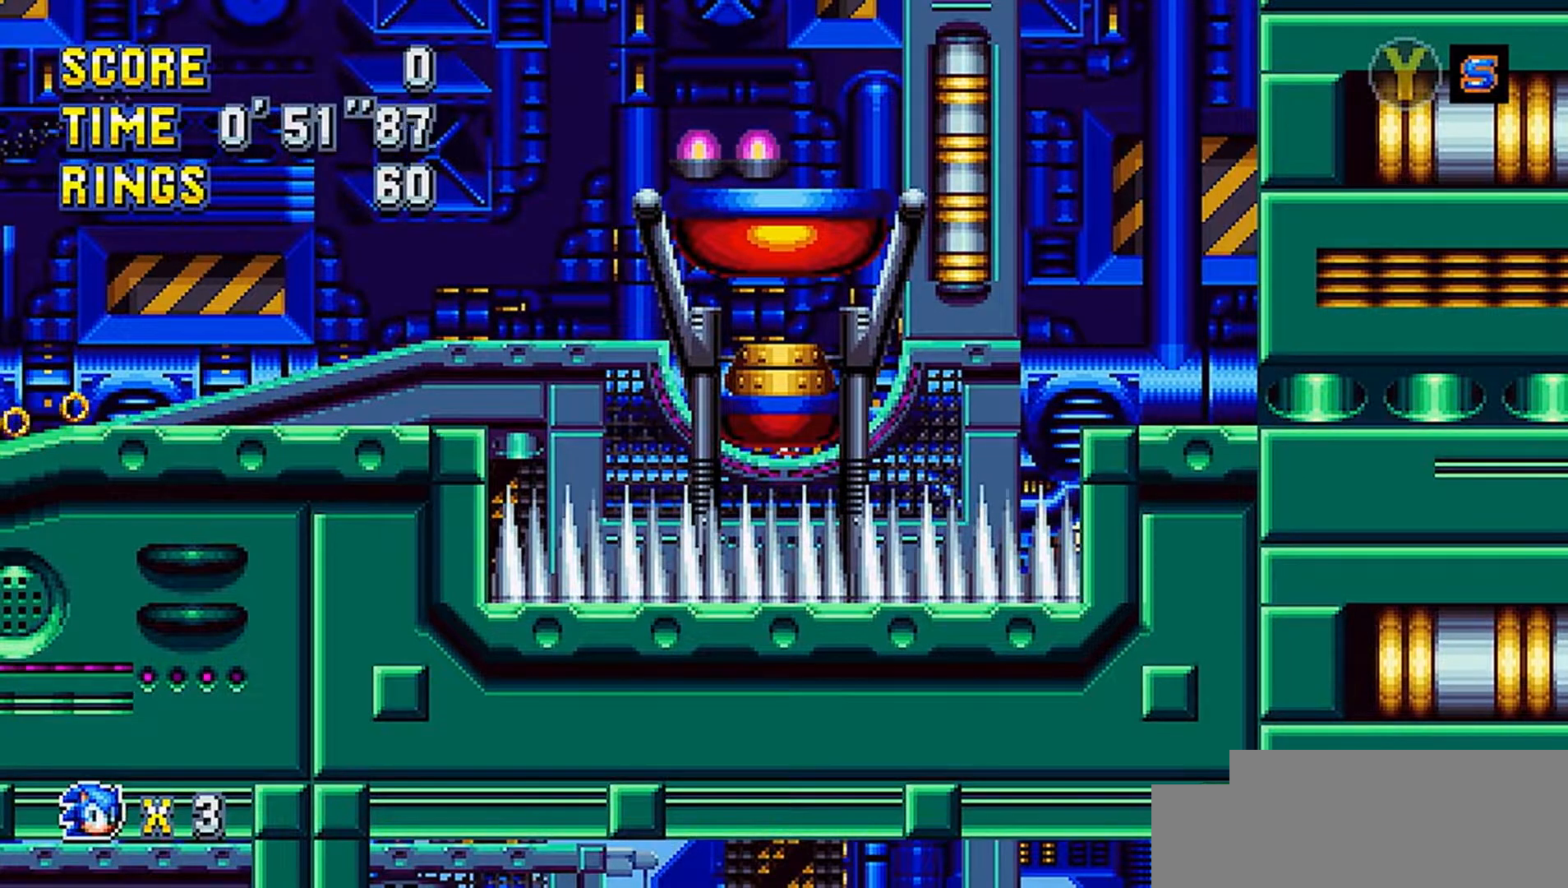
{"buttons": [], "events": [[34, "A", "down"], [467, "A", "up"]]}
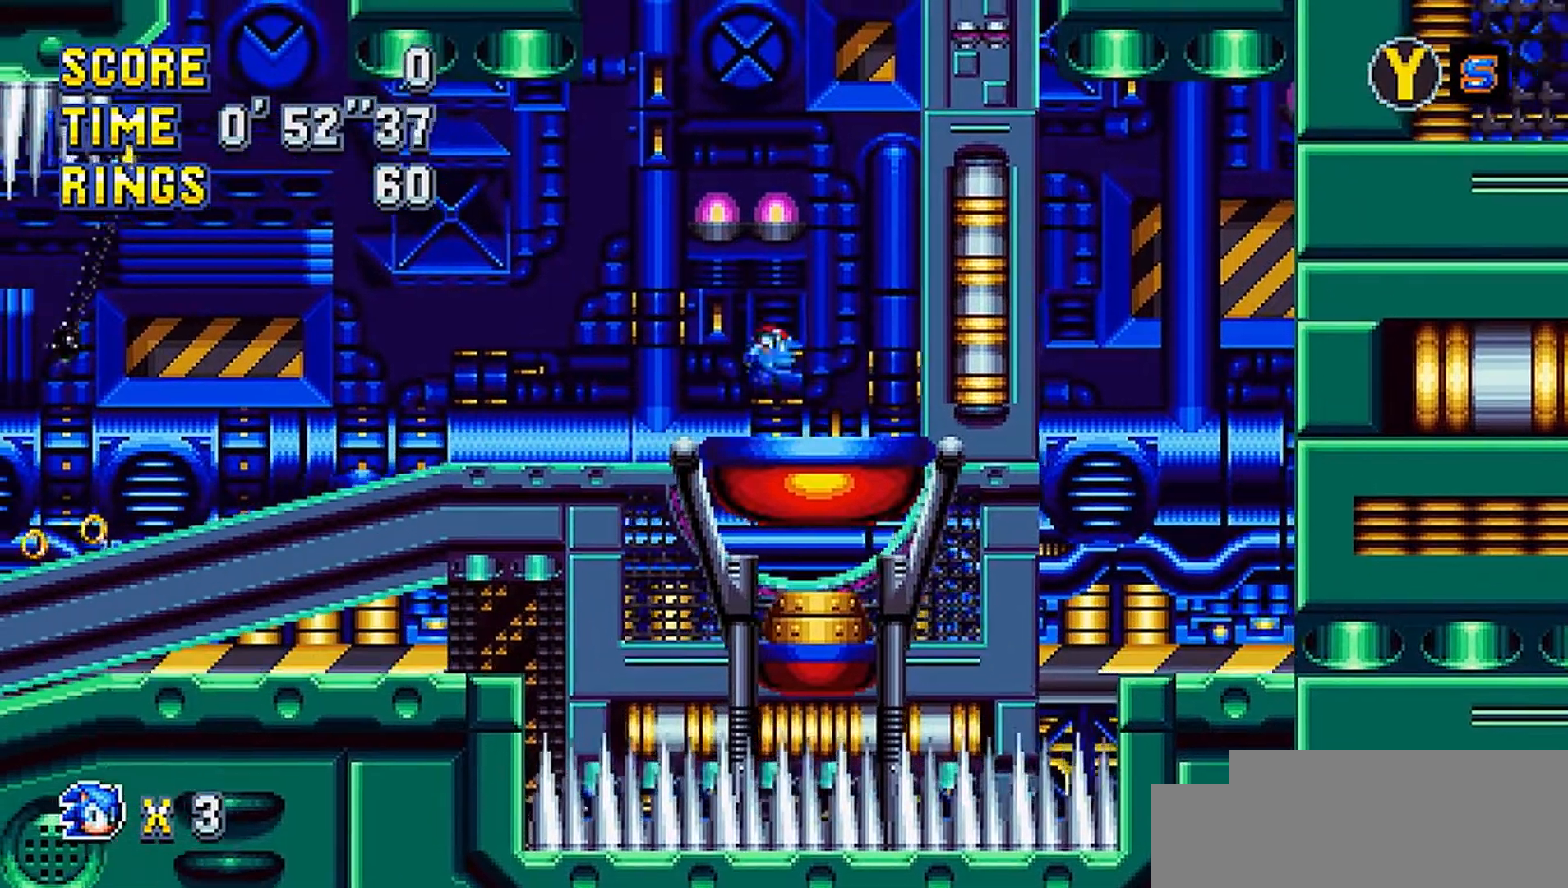
{"buttons": [], "events": []}
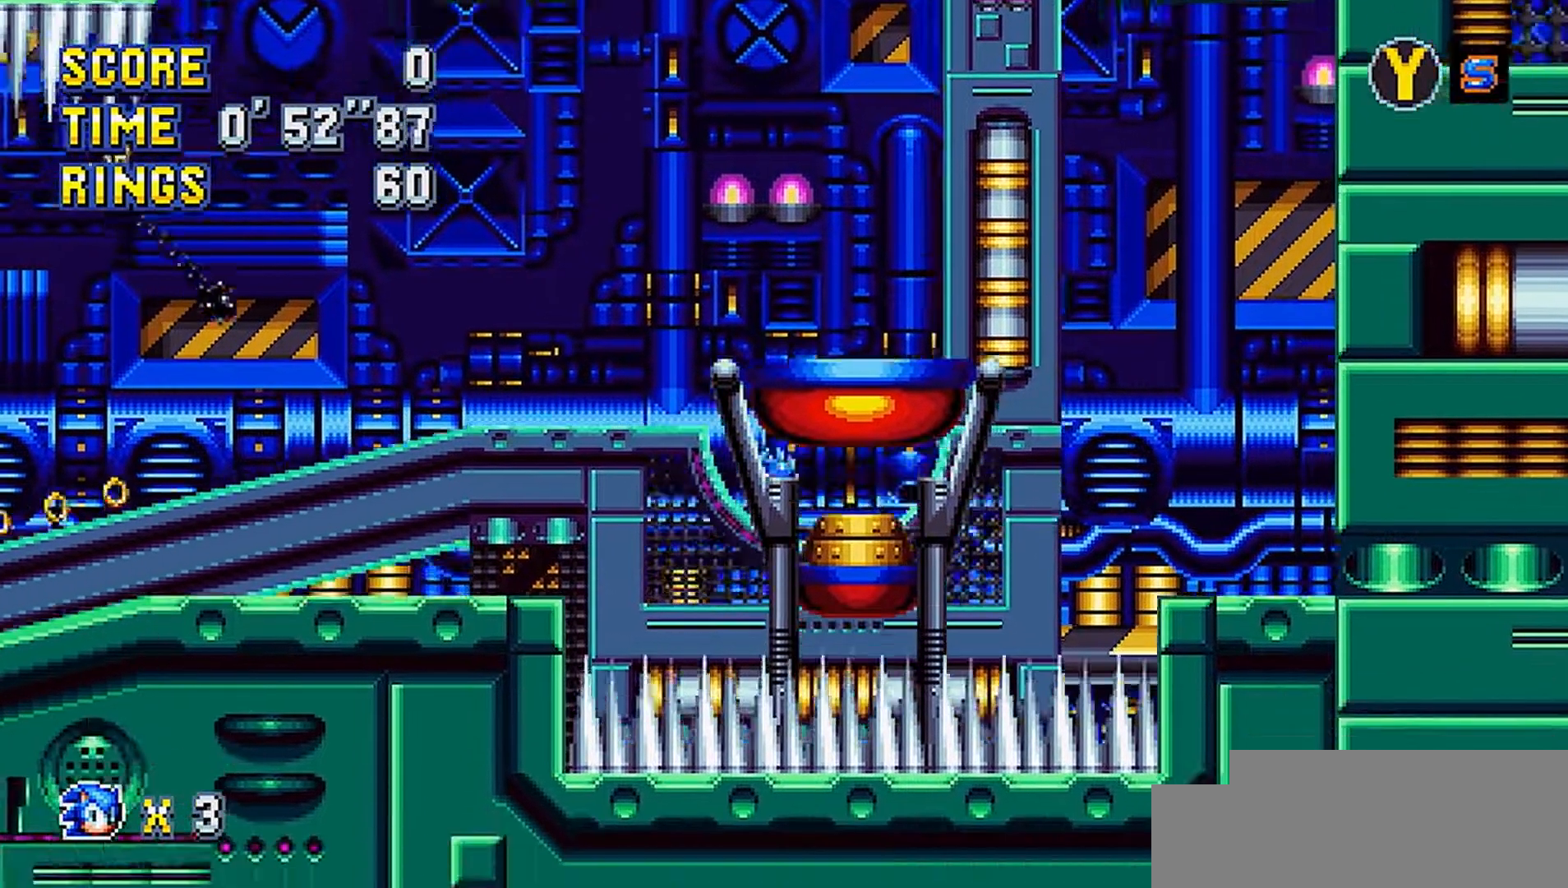
{"buttons": [], "events": [[167, "A", "down"], [167, "X", "down"], [234, "X", "up"], [267, "A", "up"], [301, "A", "down"], [367, "A", "up"]]}
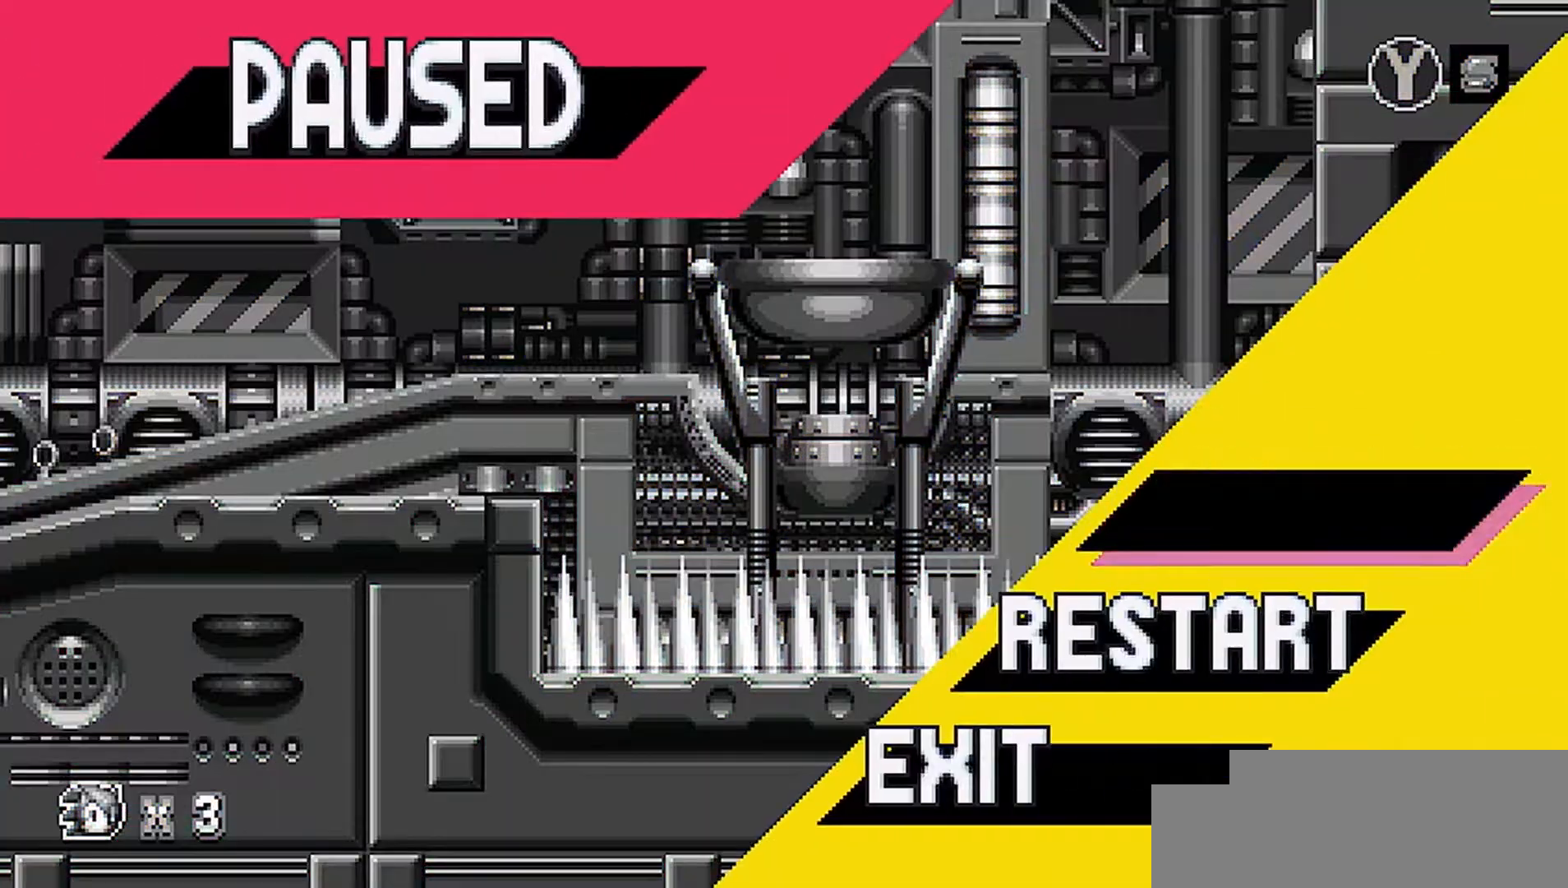
{"buttons": [], "events": []}
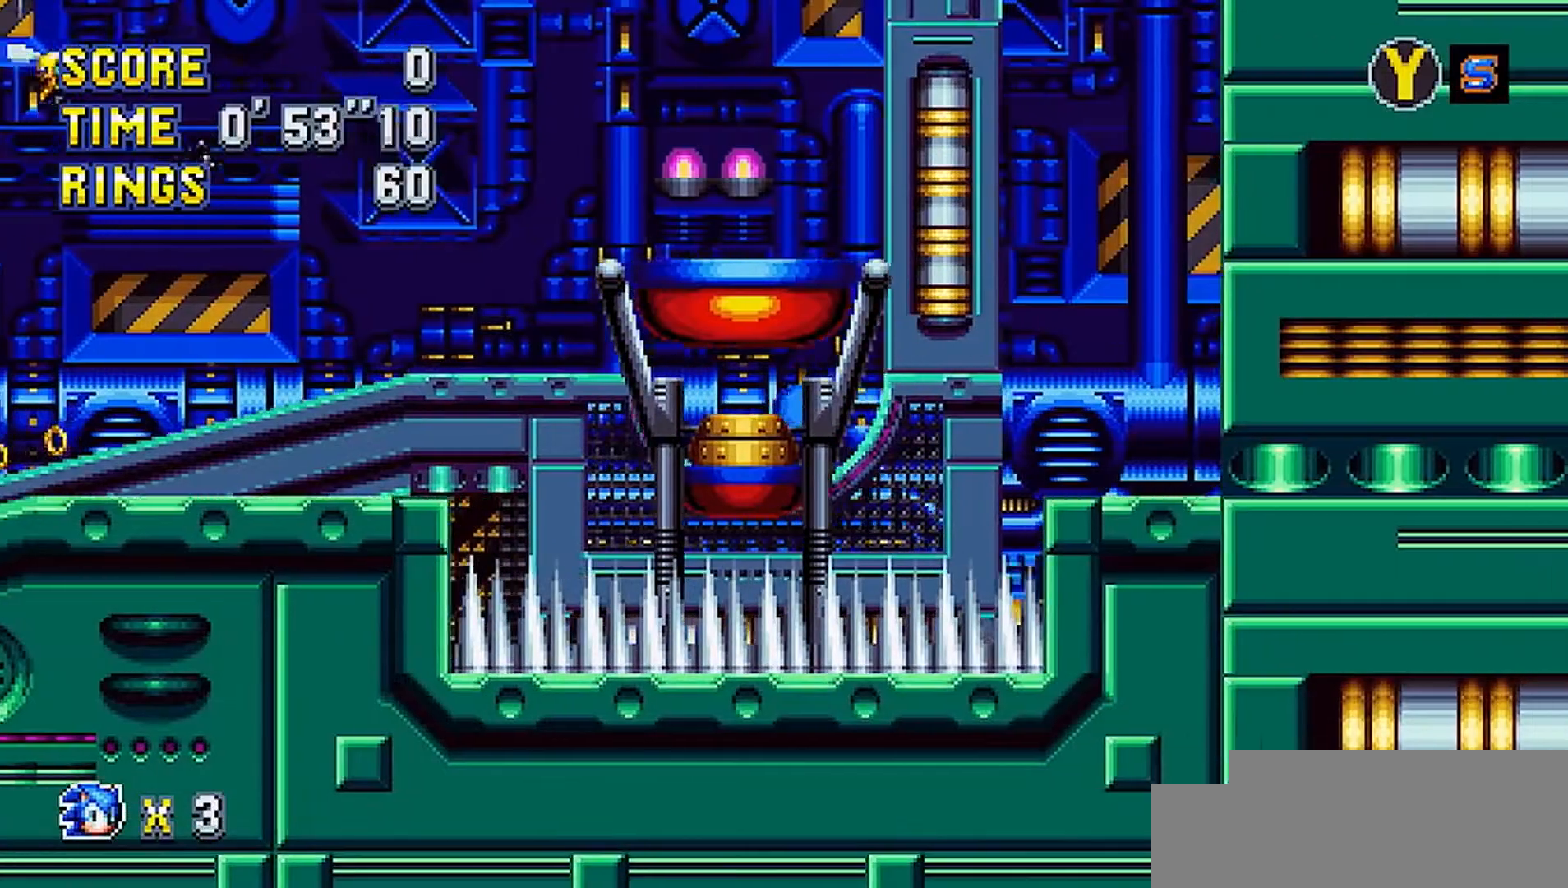
{"buttons": [], "events": [[201, "Y", "down"], [401, "Y", "up"]]}
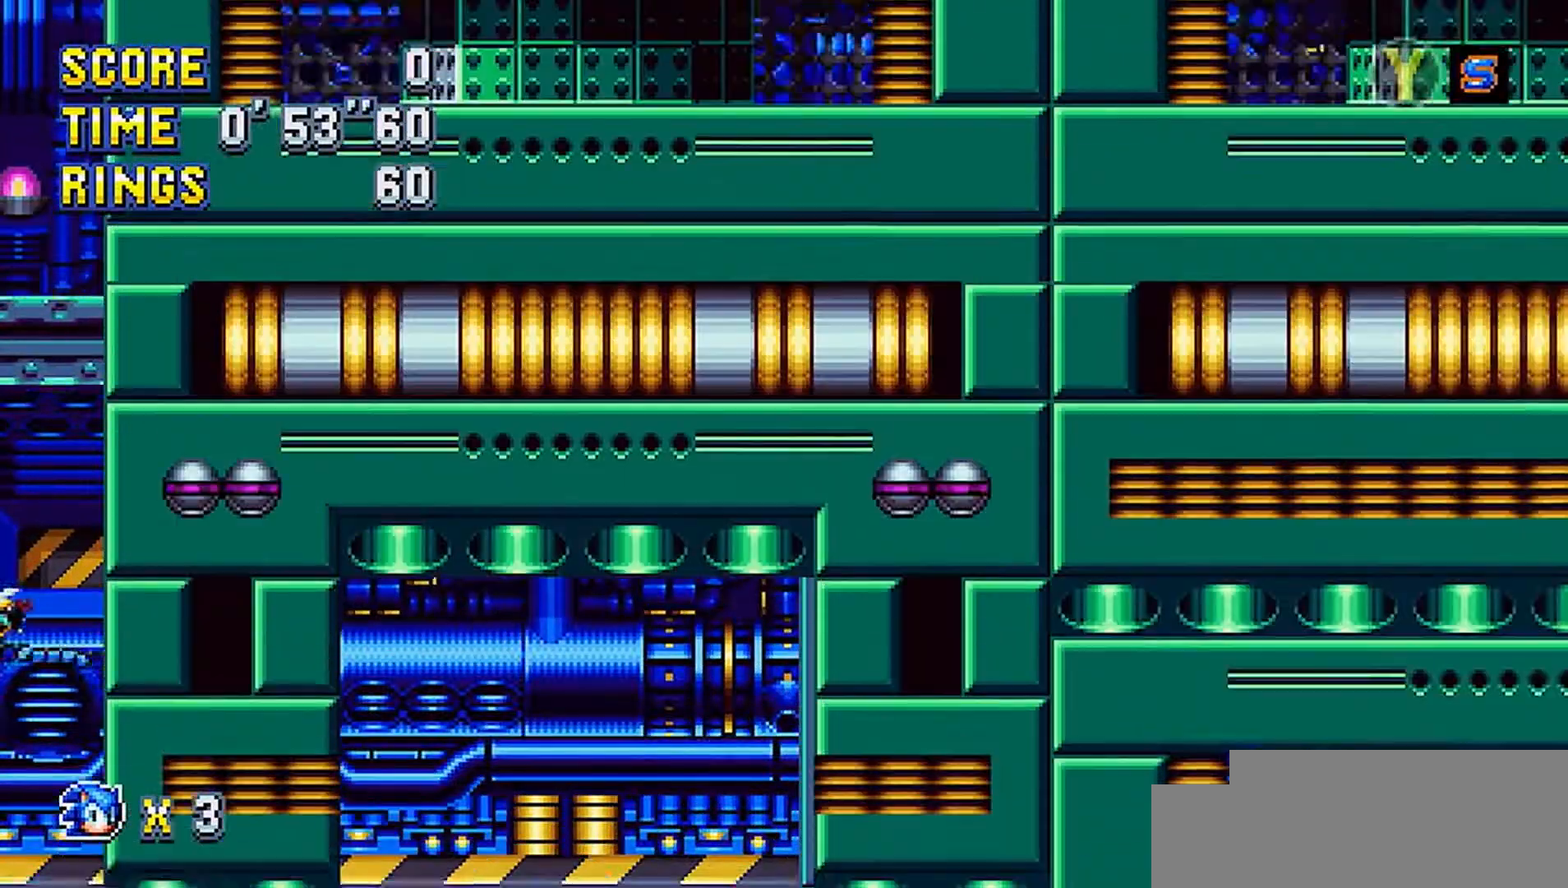
{"buttons": [], "events": []}
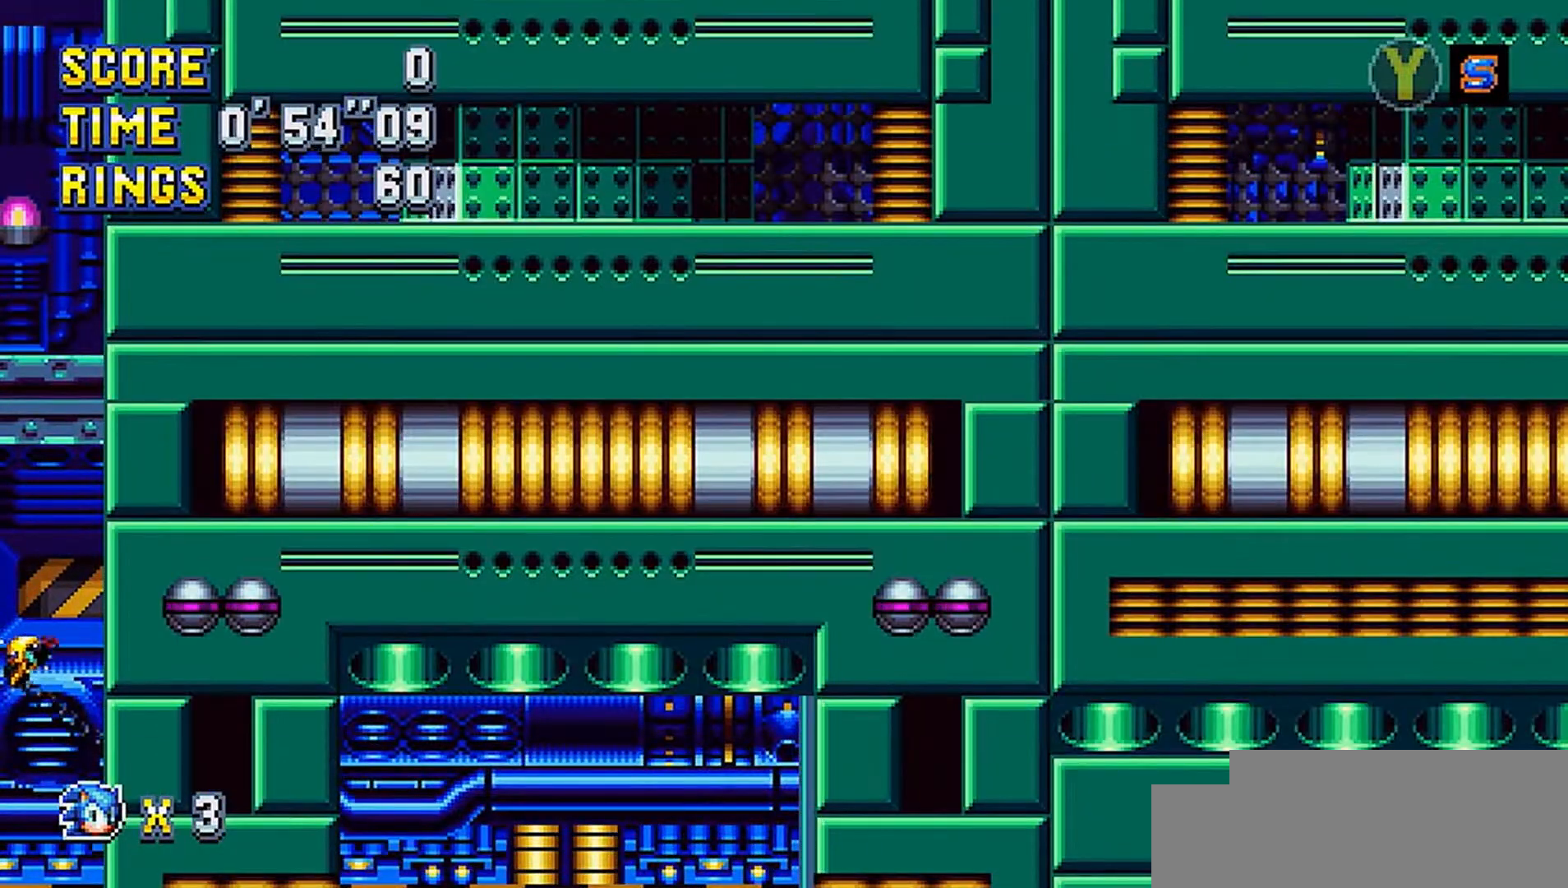
{"buttons": [], "events": []}
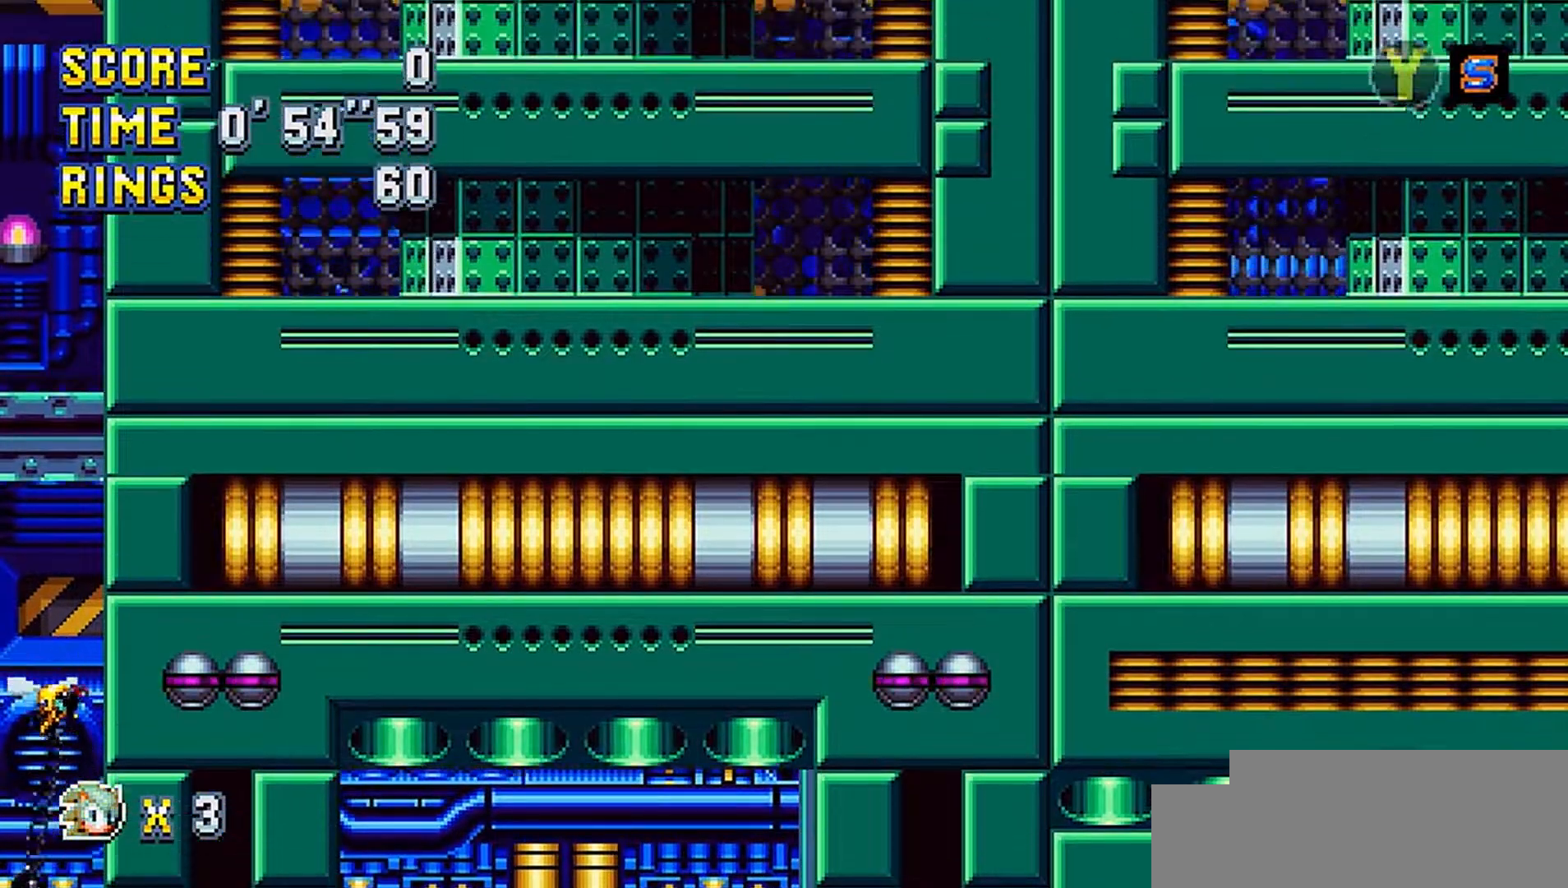
{"buttons": [], "events": [[100, "A", "down"], [133, "A", "up"]]}